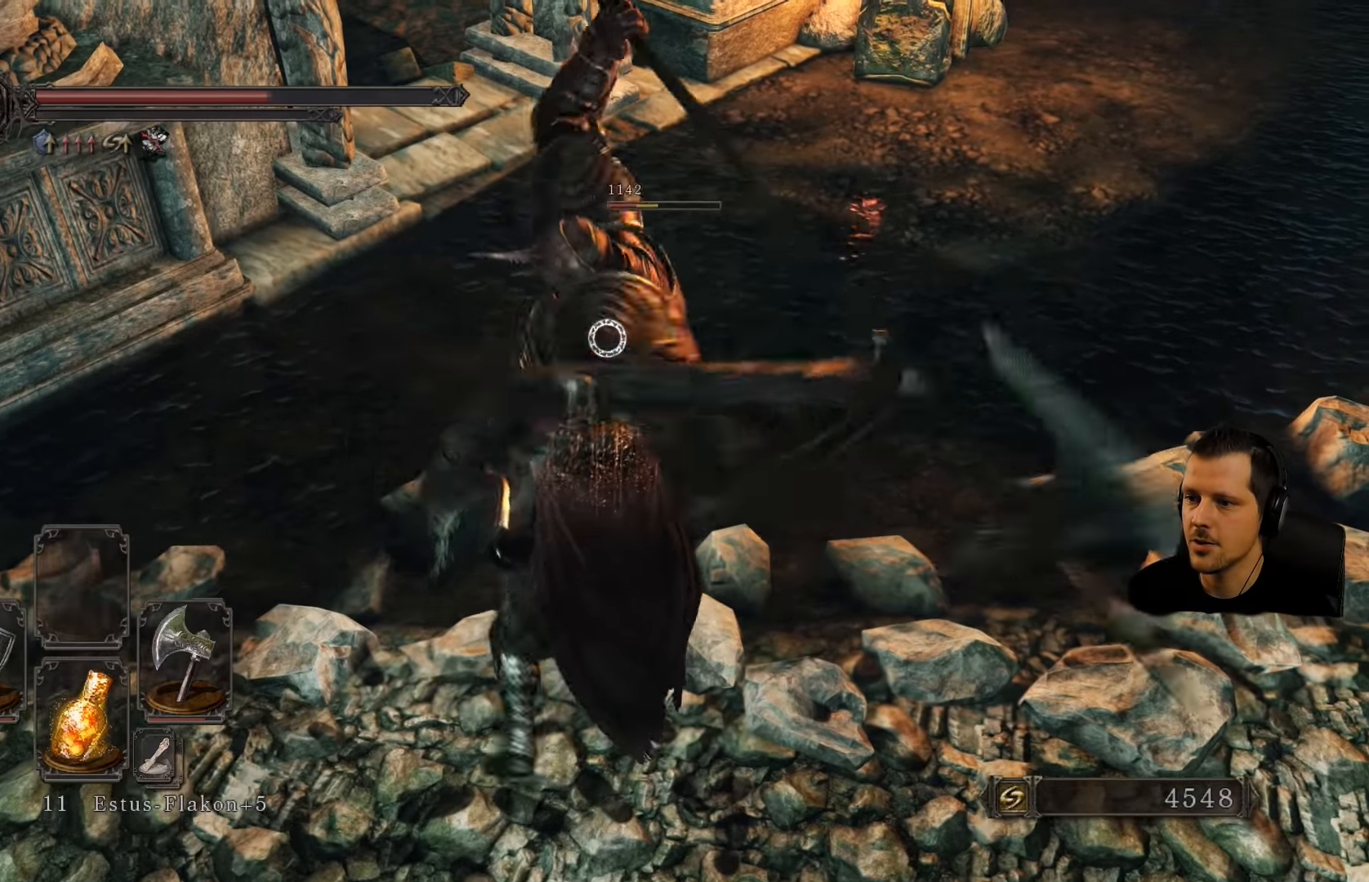
Gameplay with a controller (PlayStation layout); each line is a JSON object with the inputs held at the frame after it. "events" lists button and stick changes between this image and that frame as [ms after this image, input, new state], when the widget could be followed in between. Not read: L3 R3.
{"buttons": [], "left_stick": "up-right", "right_stick": "center", "events": [[17, "left_stick", "up"], [33, "CIRCLE", "up"], [500, "left_stick", "up-right"]]}
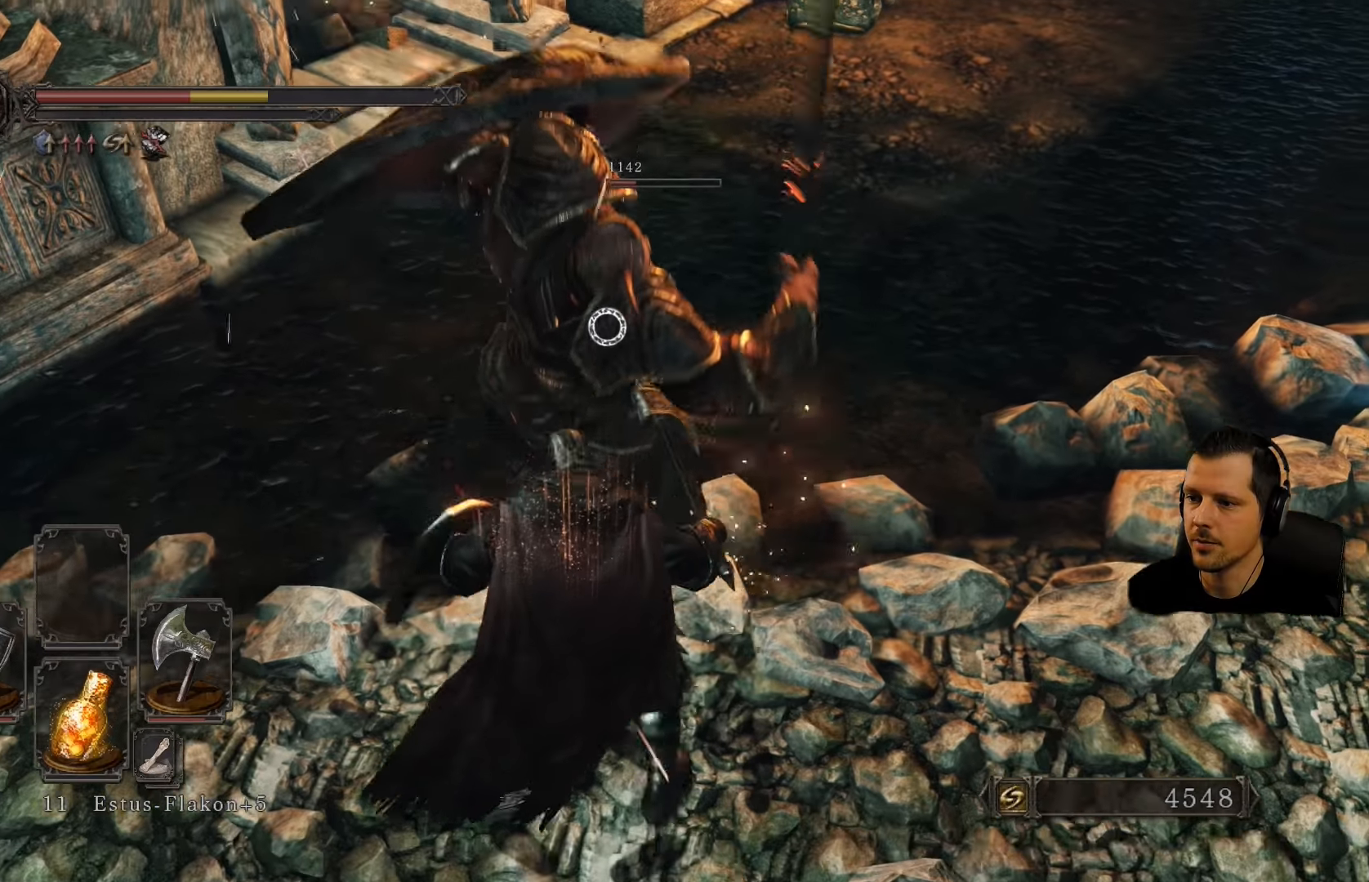
{"buttons": ["L1"], "left_stick": "right", "right_stick": "center", "events": [[100, "left_stick", "right"], [184, "L1", "down"]]}
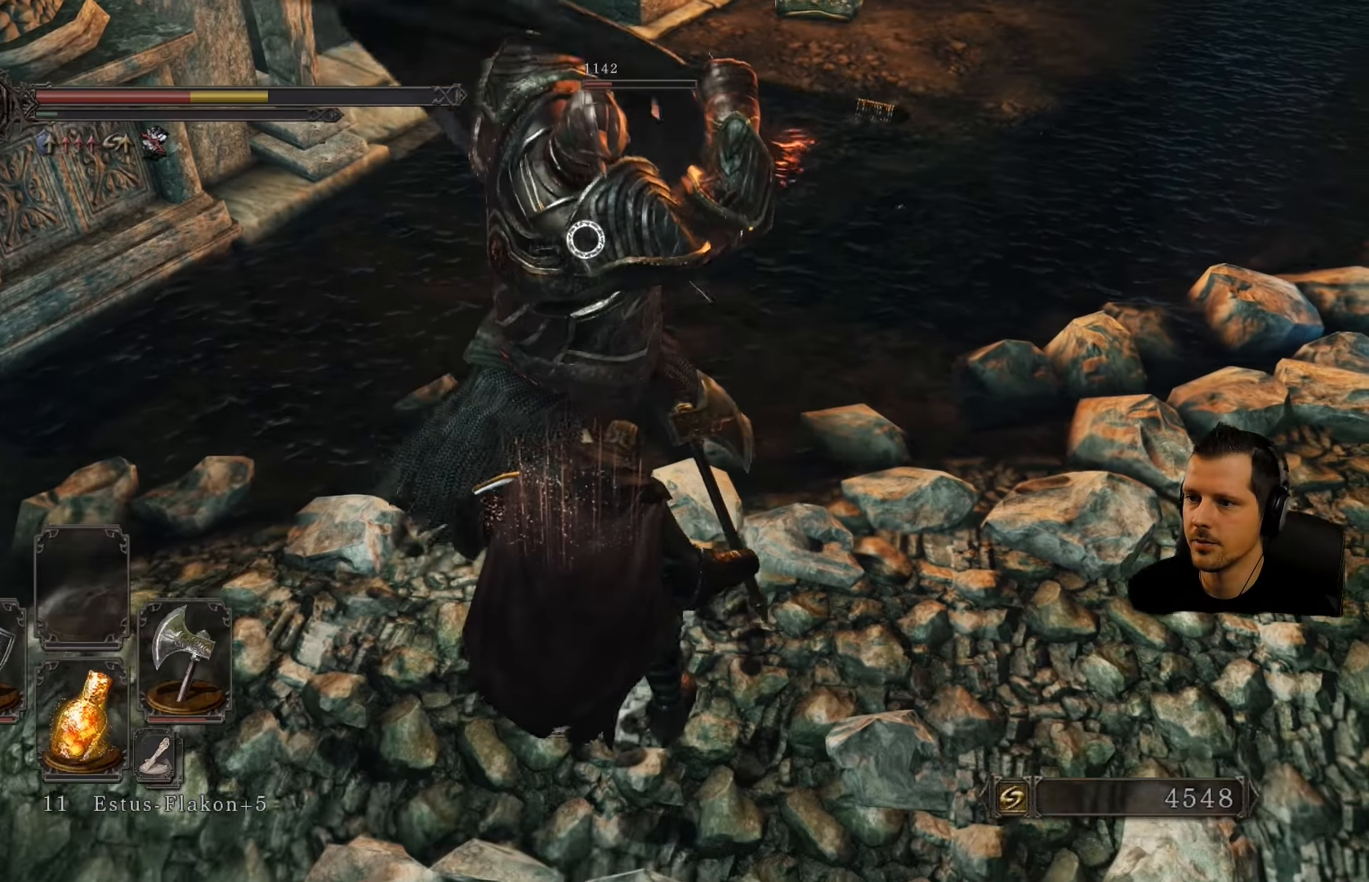
{"buttons": ["L1"], "left_stick": "right", "right_stick": "center", "events": []}
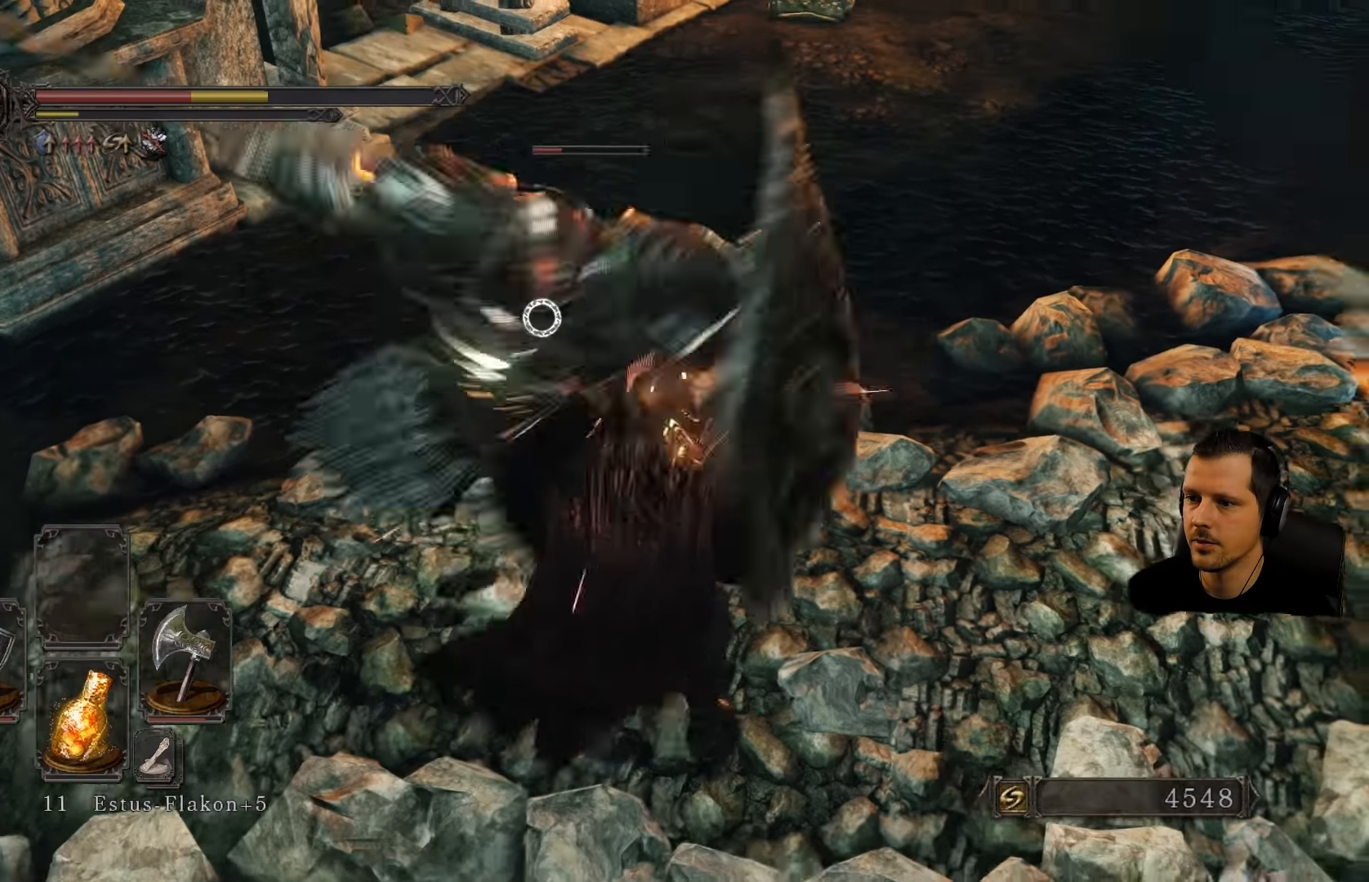
{"buttons": [], "left_stick": "right", "right_stick": "center", "events": [[367, "L1", "up"]]}
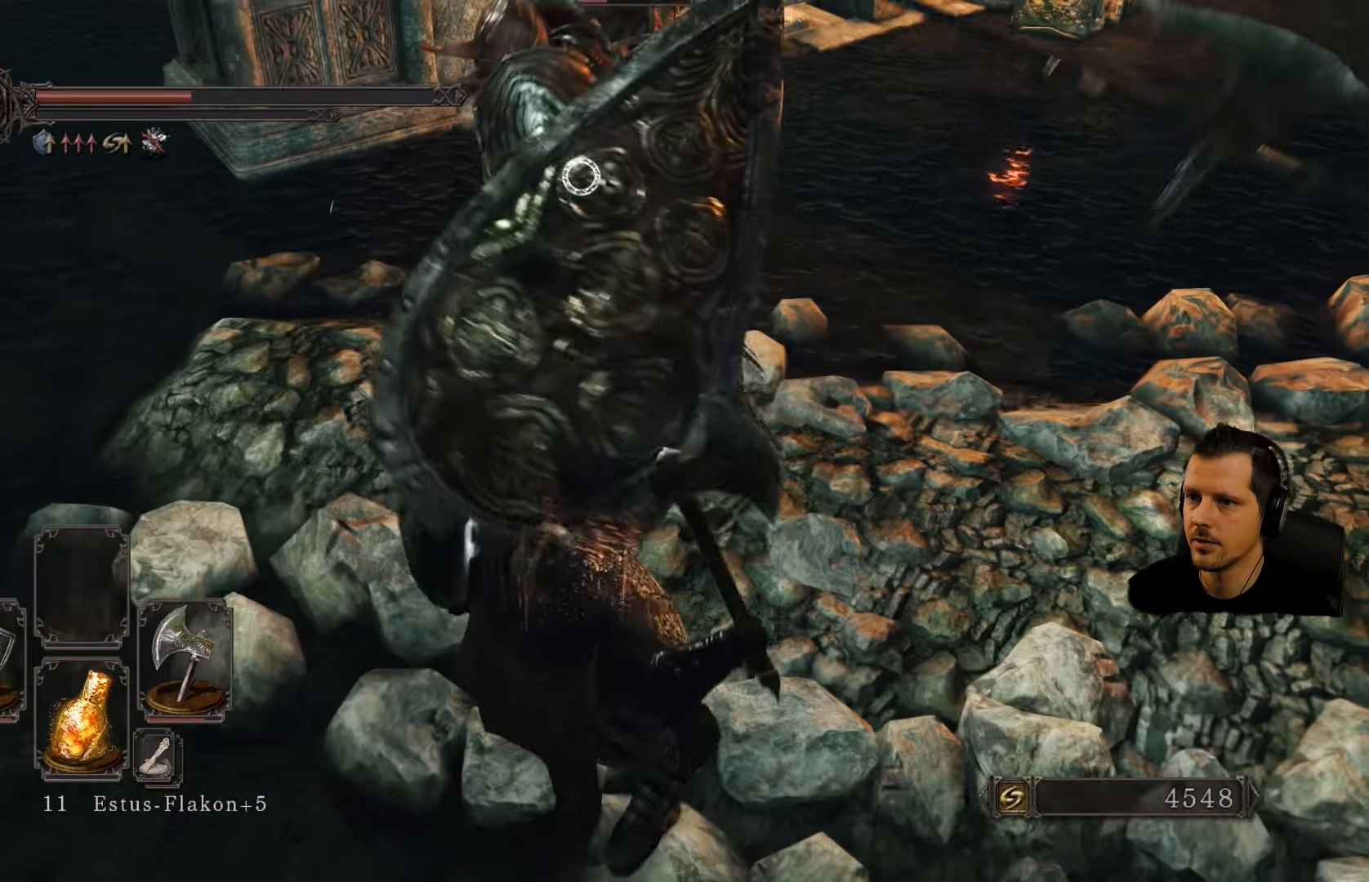
{"buttons": [], "left_stick": "right", "right_stick": "center", "events": []}
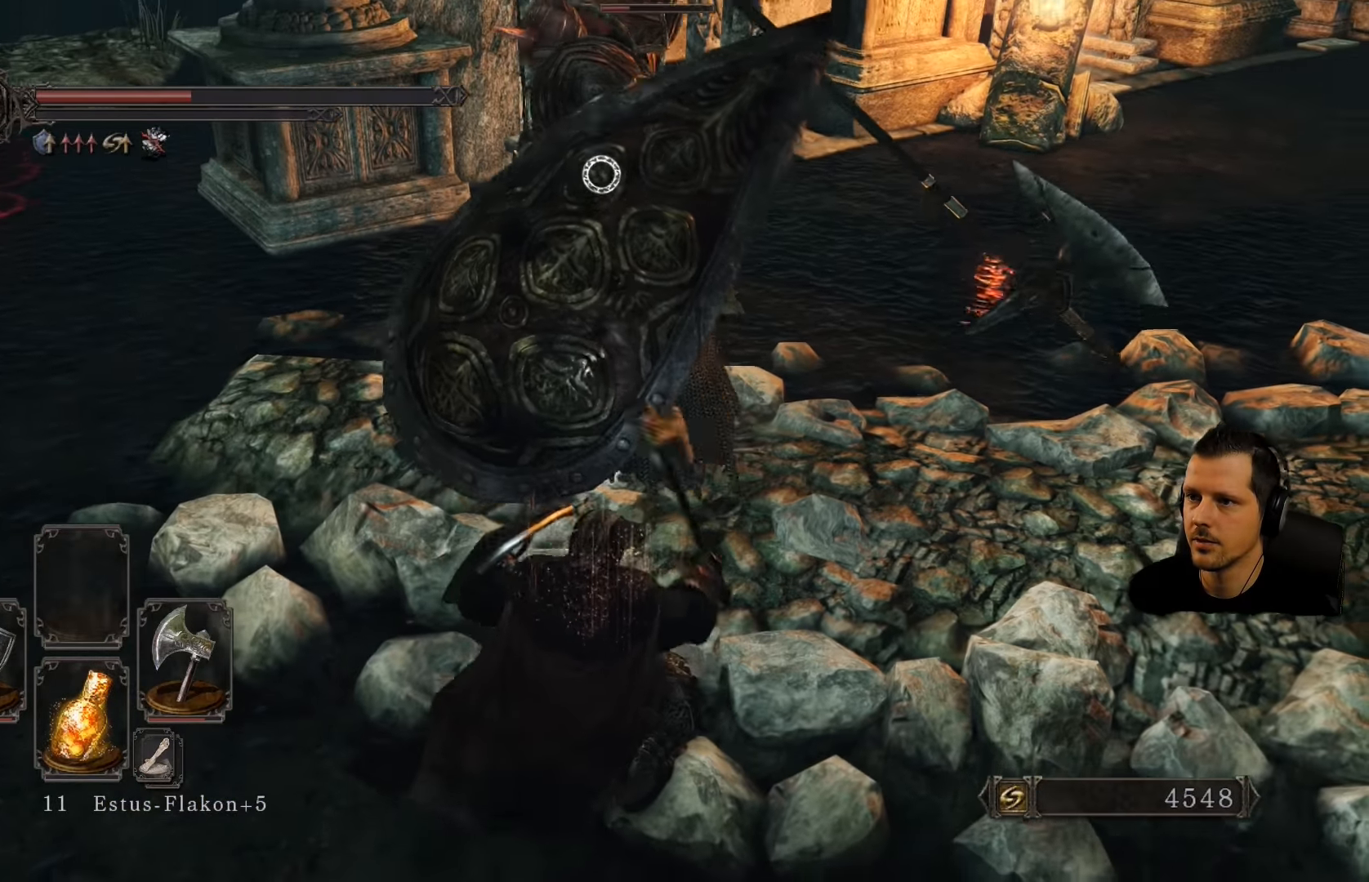
{"buttons": [], "left_stick": "right", "right_stick": "center", "events": []}
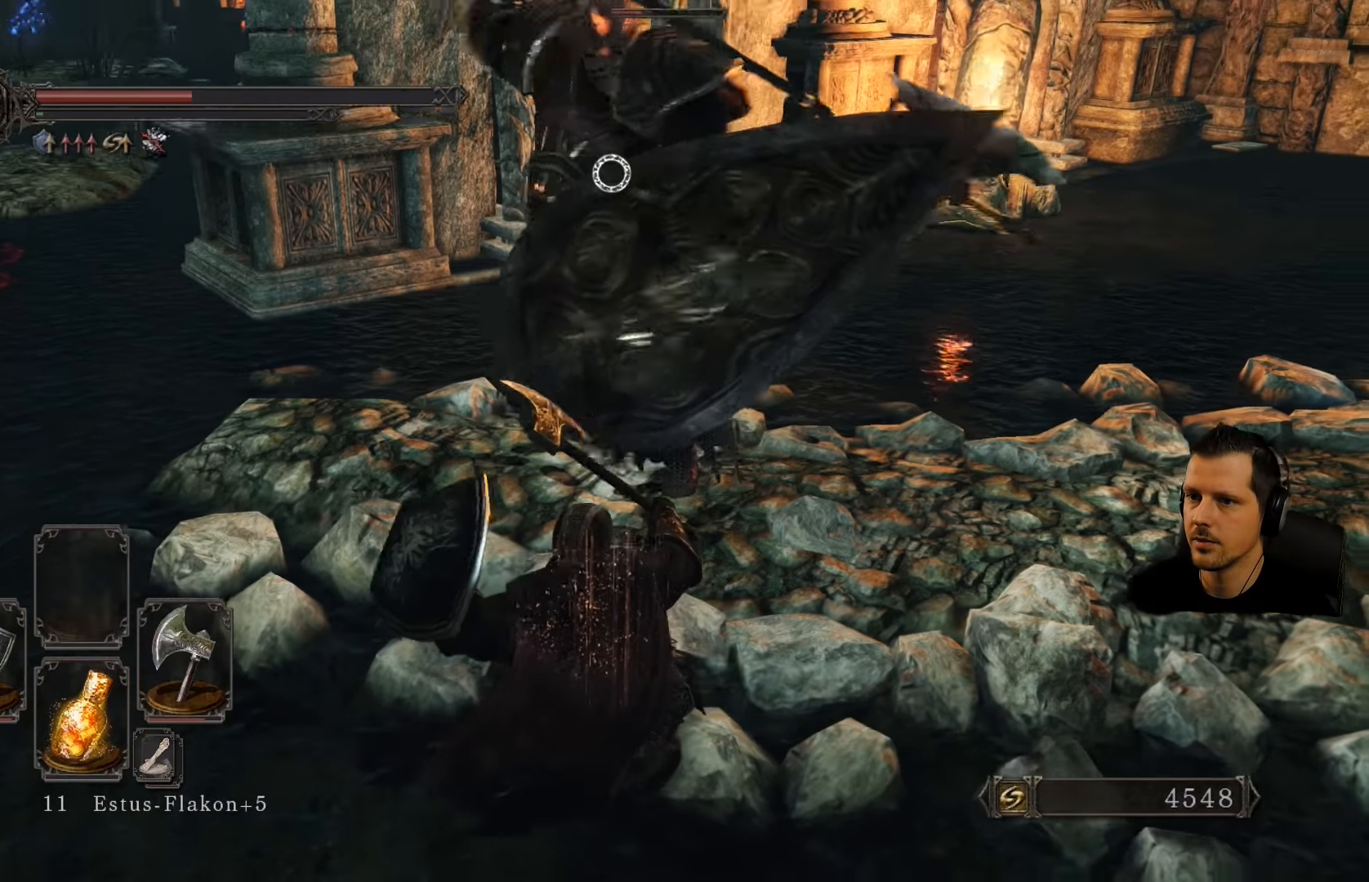
{"buttons": [], "left_stick": "right", "right_stick": "center", "events": []}
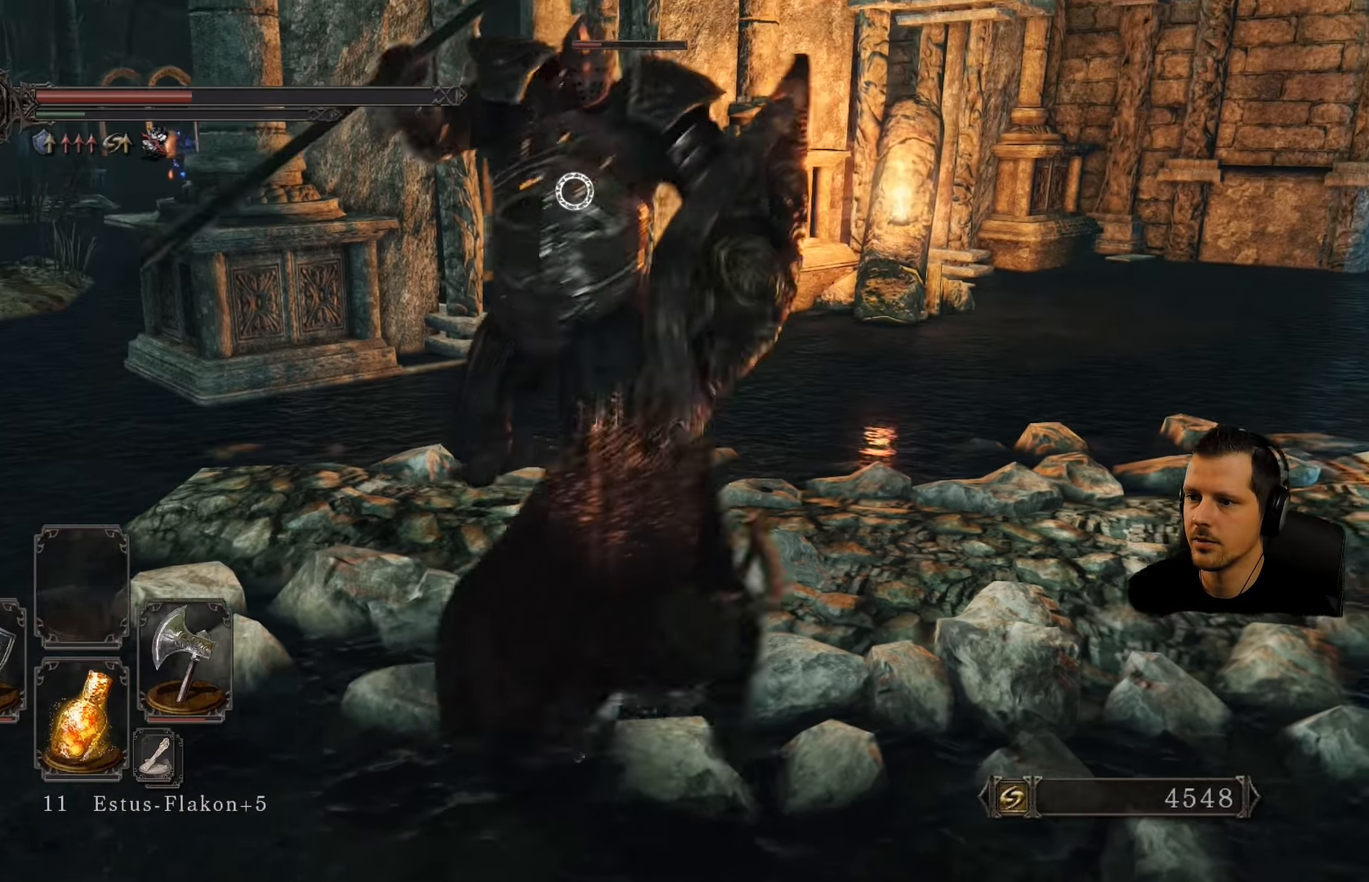
{"buttons": ["L1"], "left_stick": "right", "right_stick": "center", "events": [[367, "L1", "down"]]}
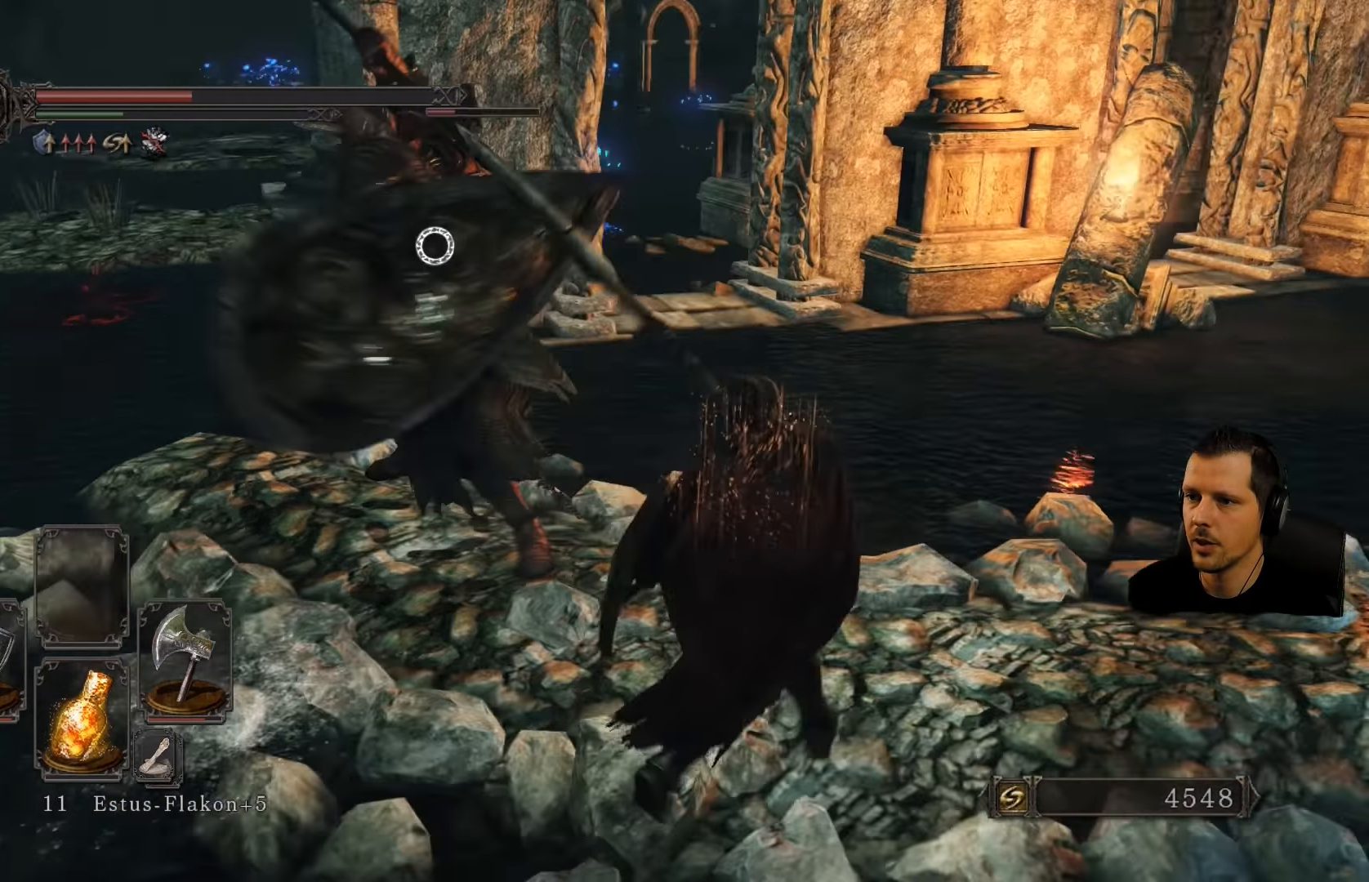
{"buttons": ["L1"], "left_stick": "down-right", "right_stick": "center", "events": [[67, "left_stick", "down-right"]]}
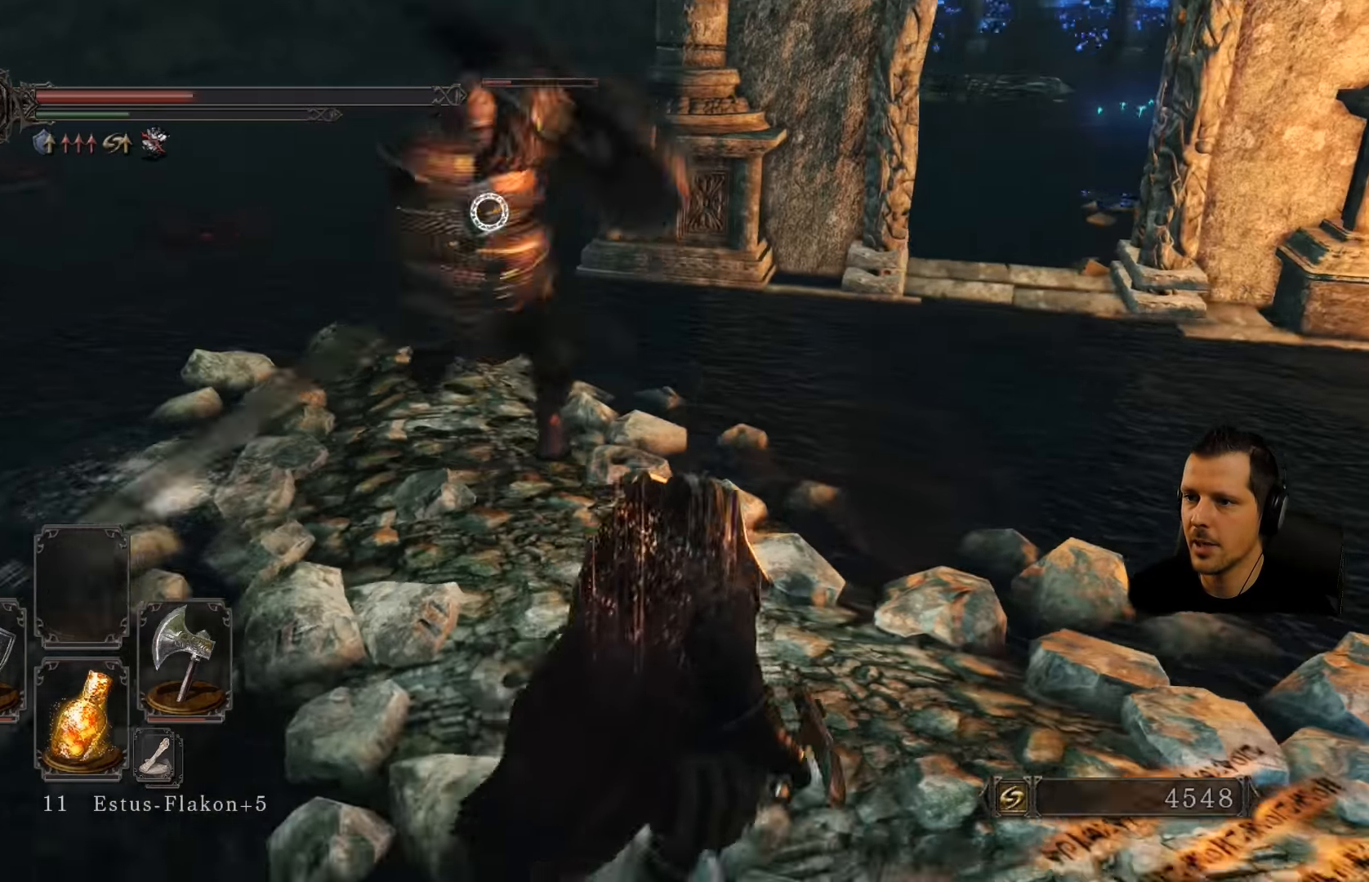
{"buttons": ["L1"], "left_stick": "right", "right_stick": "center", "events": [[400, "left_stick", "right"]]}
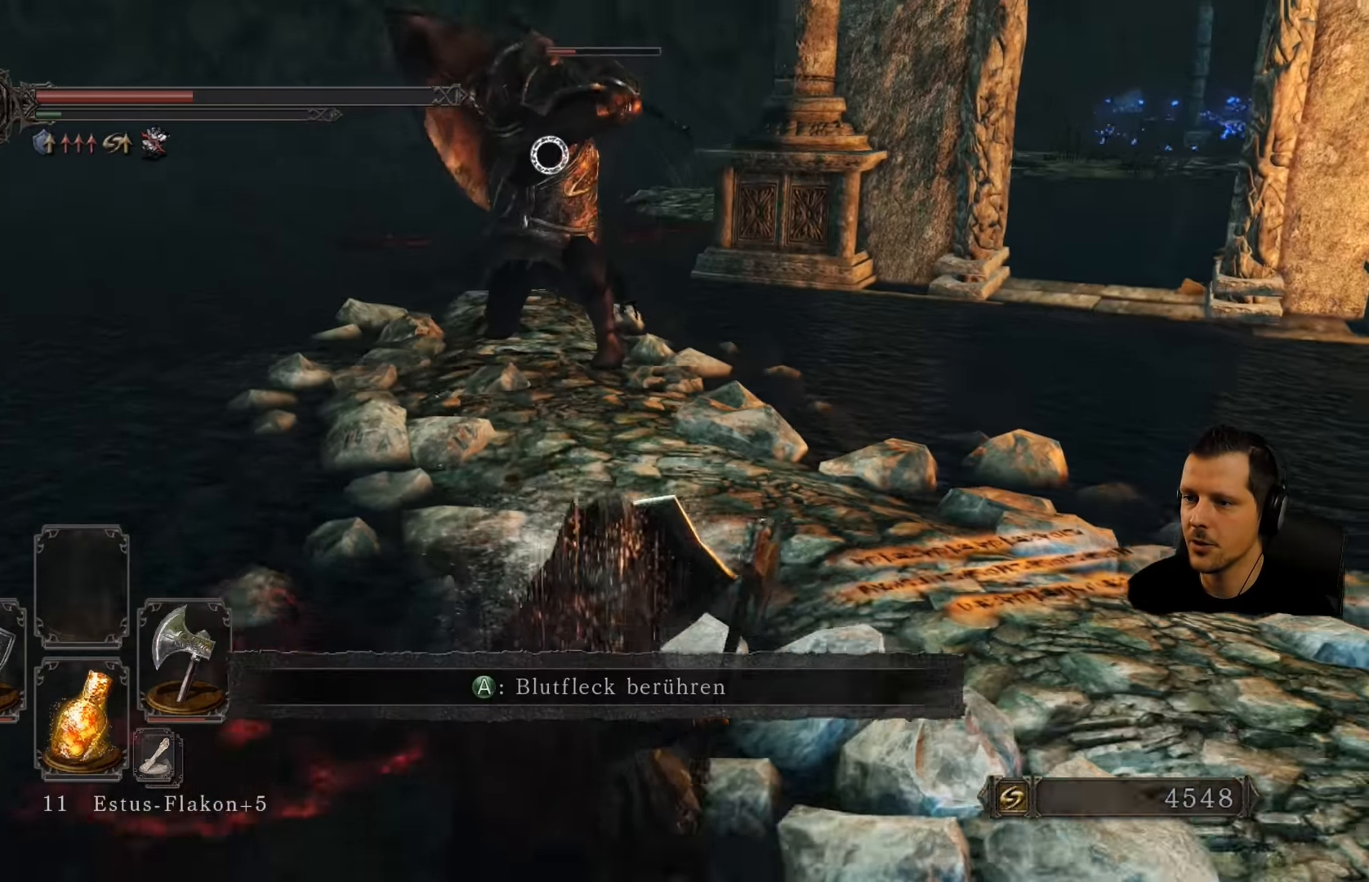
{"buttons": ["L1"], "left_stick": "right", "right_stick": "center"}
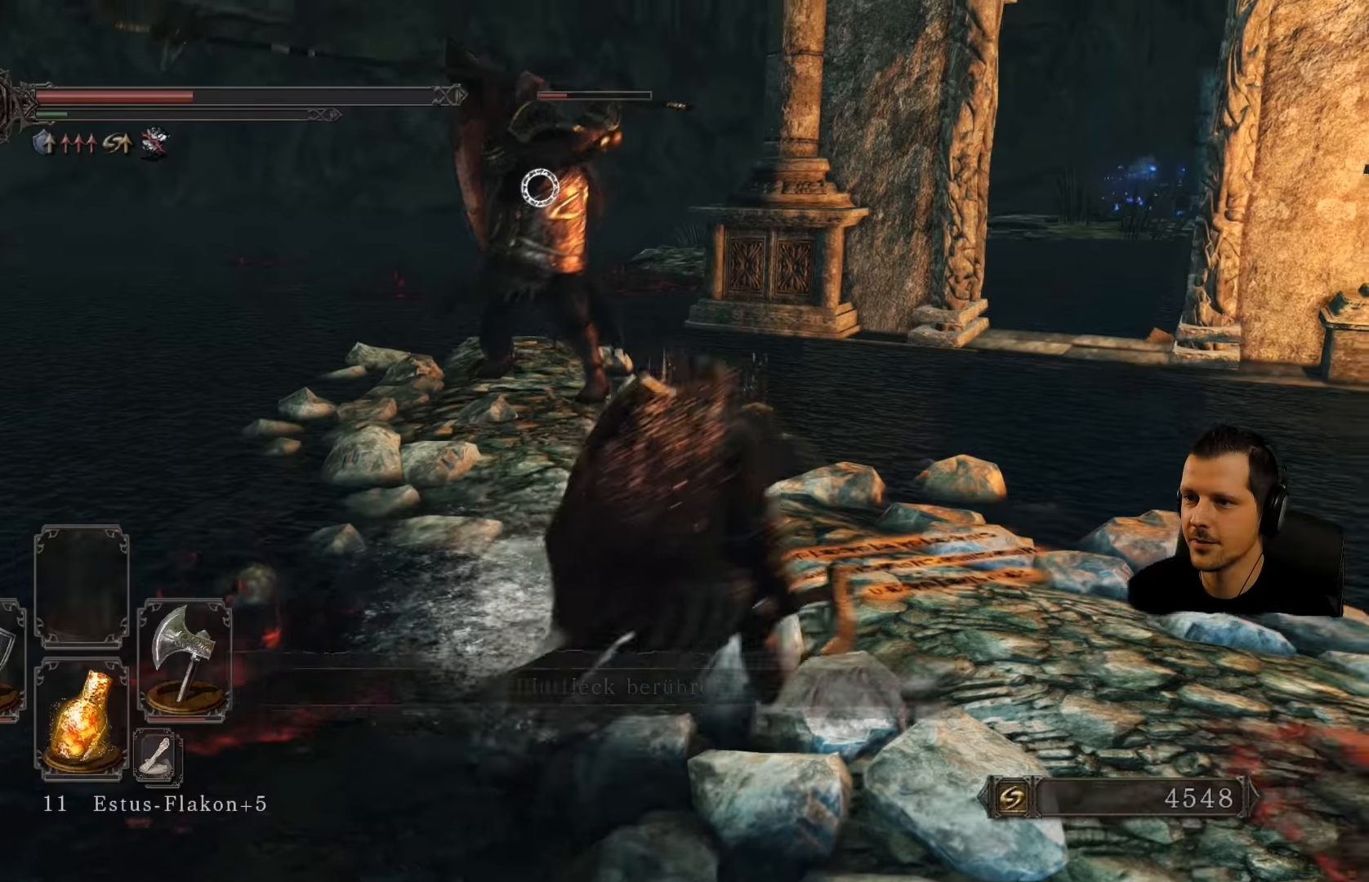
{"buttons": ["SQUARE", "L1"], "left_stick": "down-right", "right_stick": "center", "events": [[66, "left_stick", "down-right"], [300, "SQUARE", "down"]]}
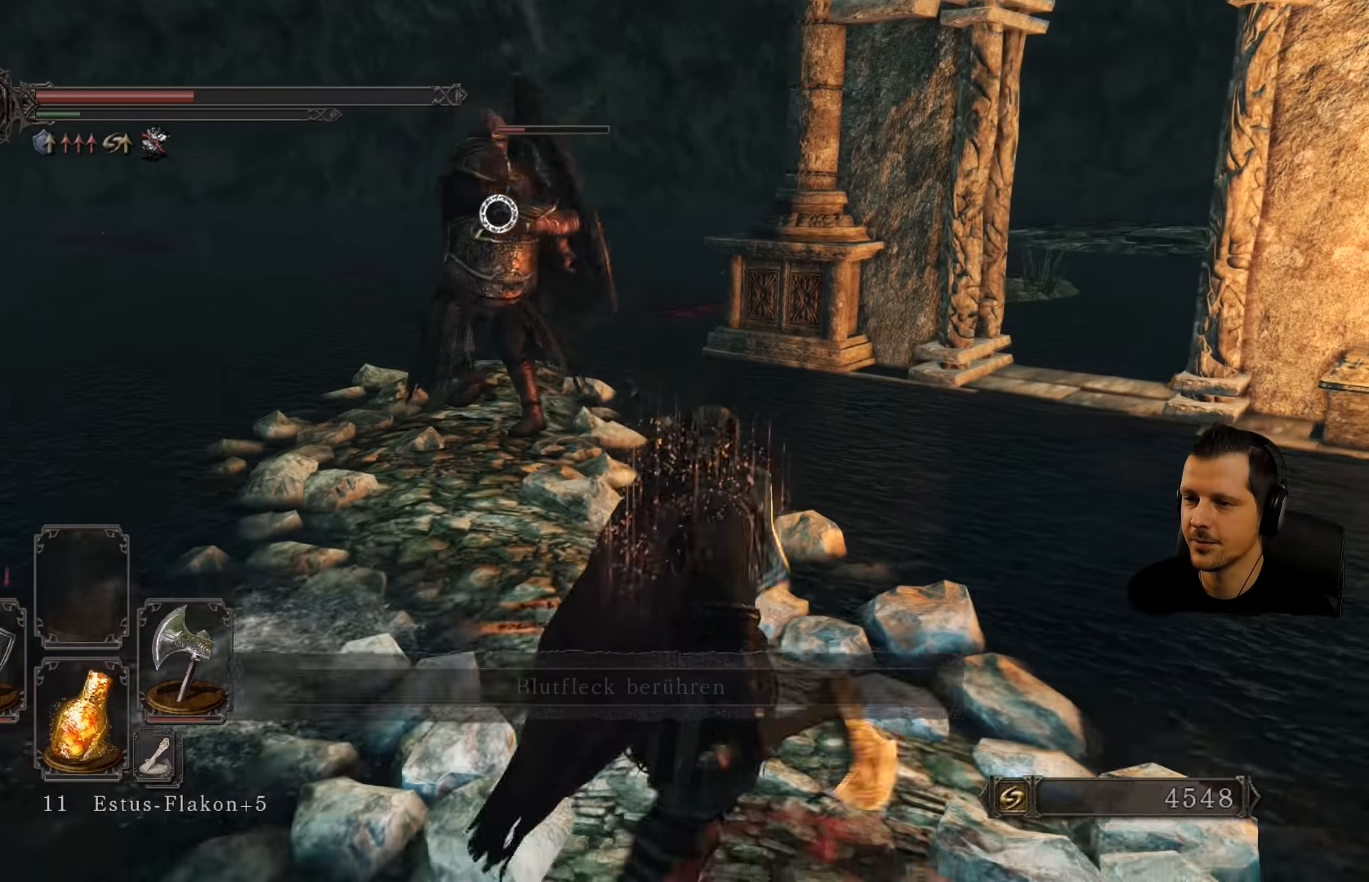
{"buttons": [], "left_stick": "down-right", "right_stick": "center", "events": [[116, "SQUARE", "up"], [200, "L1", "up"]]}
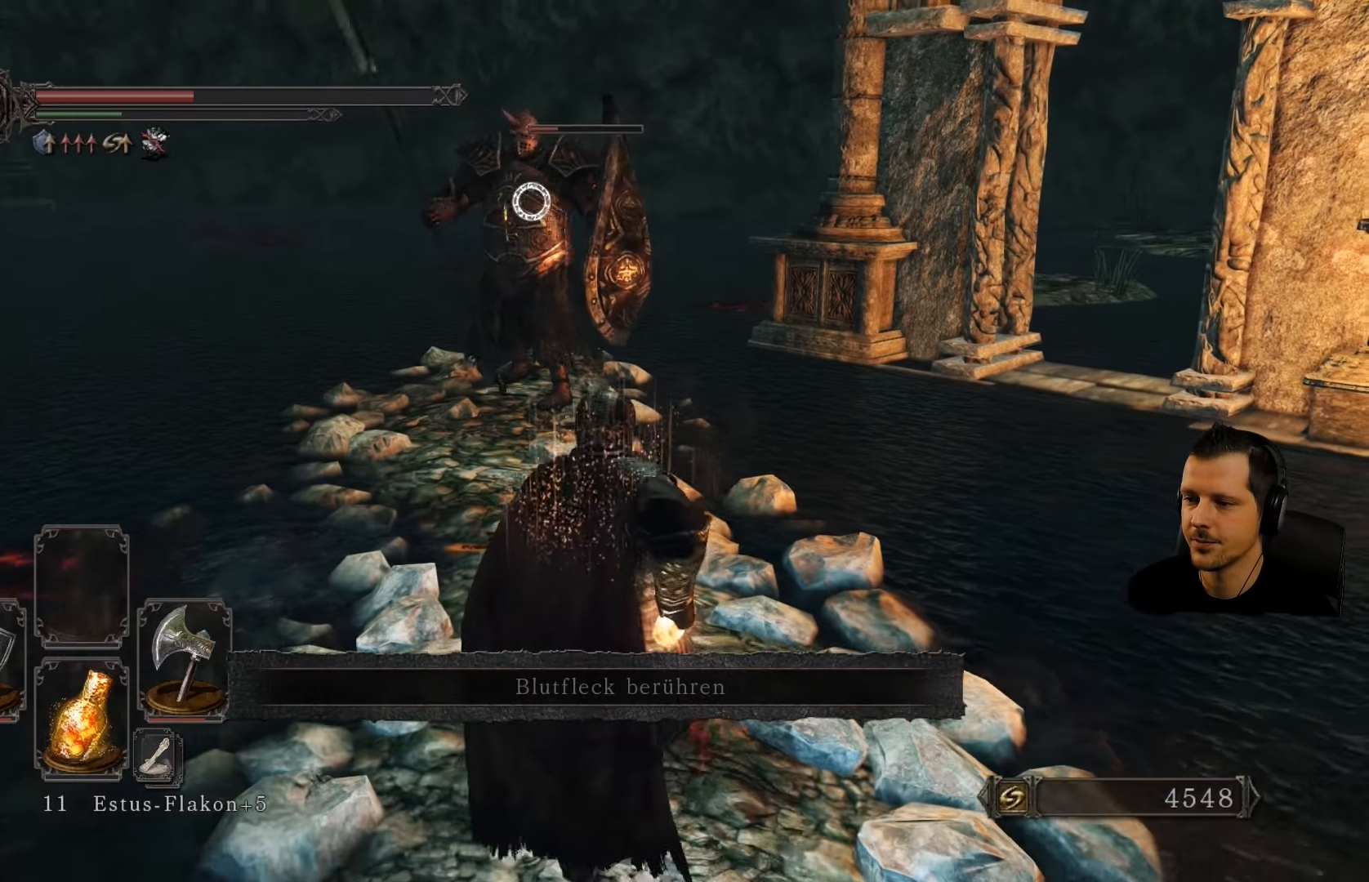
{"buttons": [], "left_stick": "center", "right_stick": "center", "events": [[500, "left_stick", "center"]]}
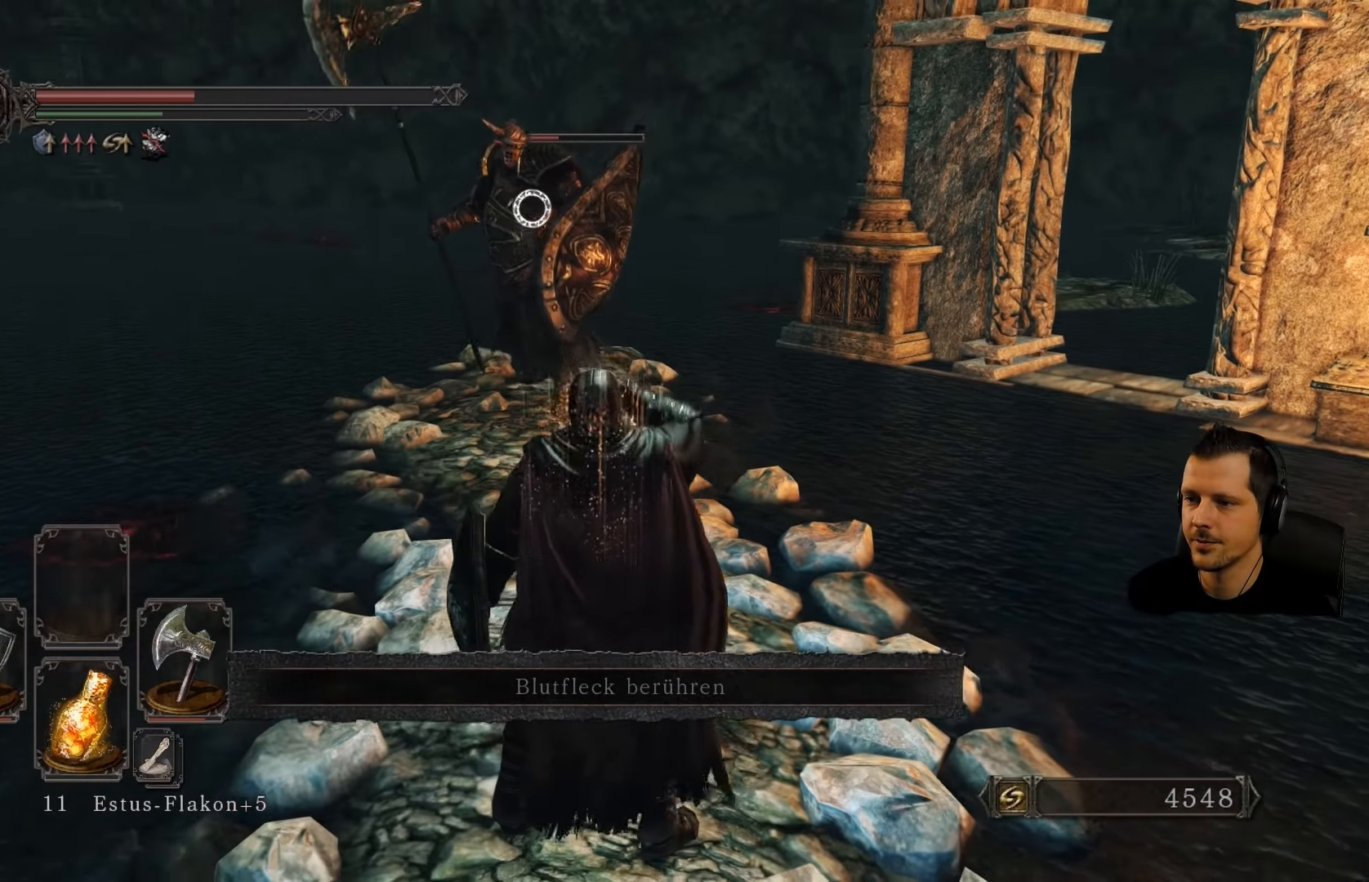
{"buttons": [], "left_stick": "up-right", "right_stick": "center", "events": [[366, "left_stick", "up-right"]]}
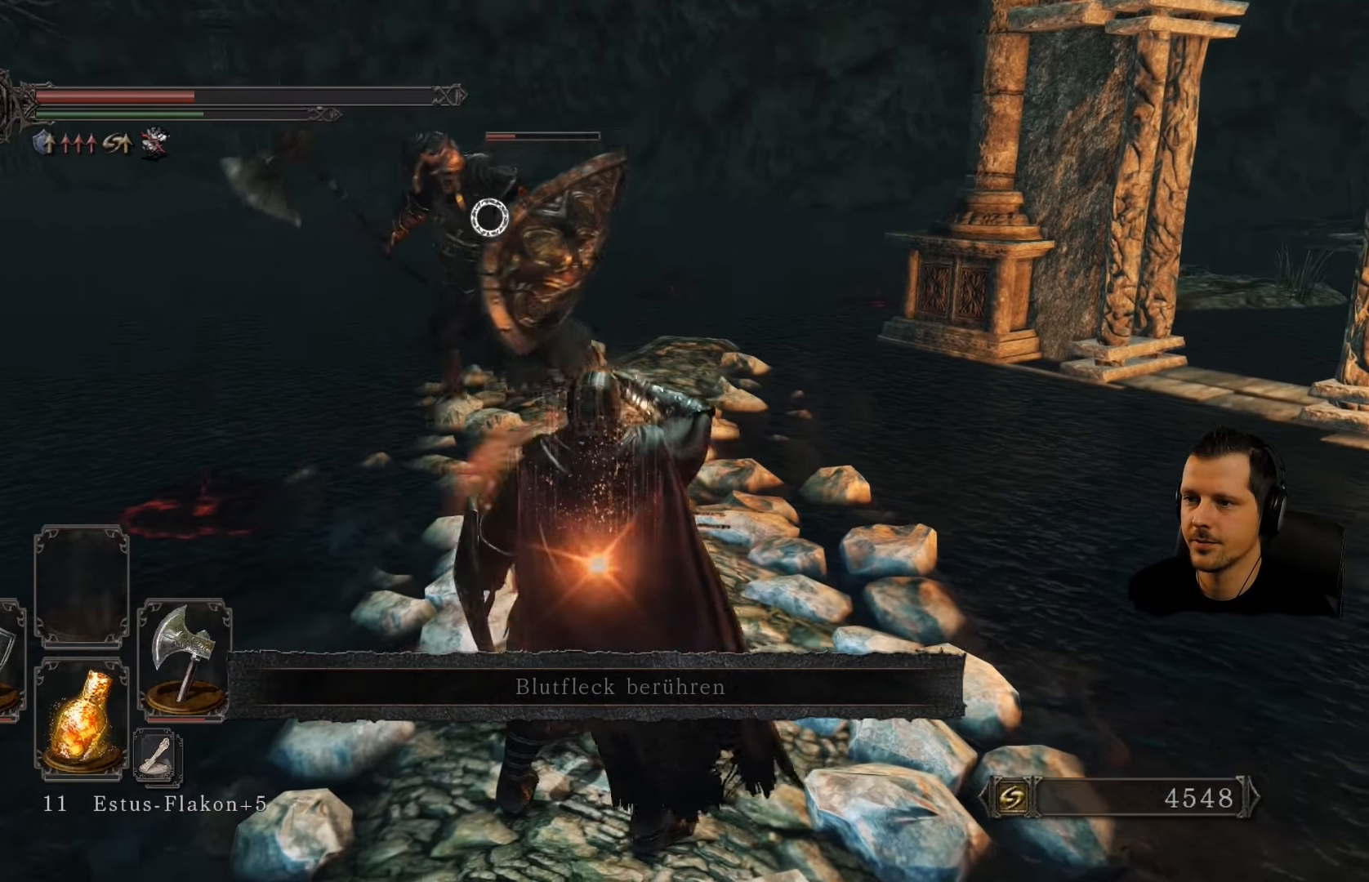
{"buttons": [], "left_stick": "up-right", "right_stick": "center", "events": []}
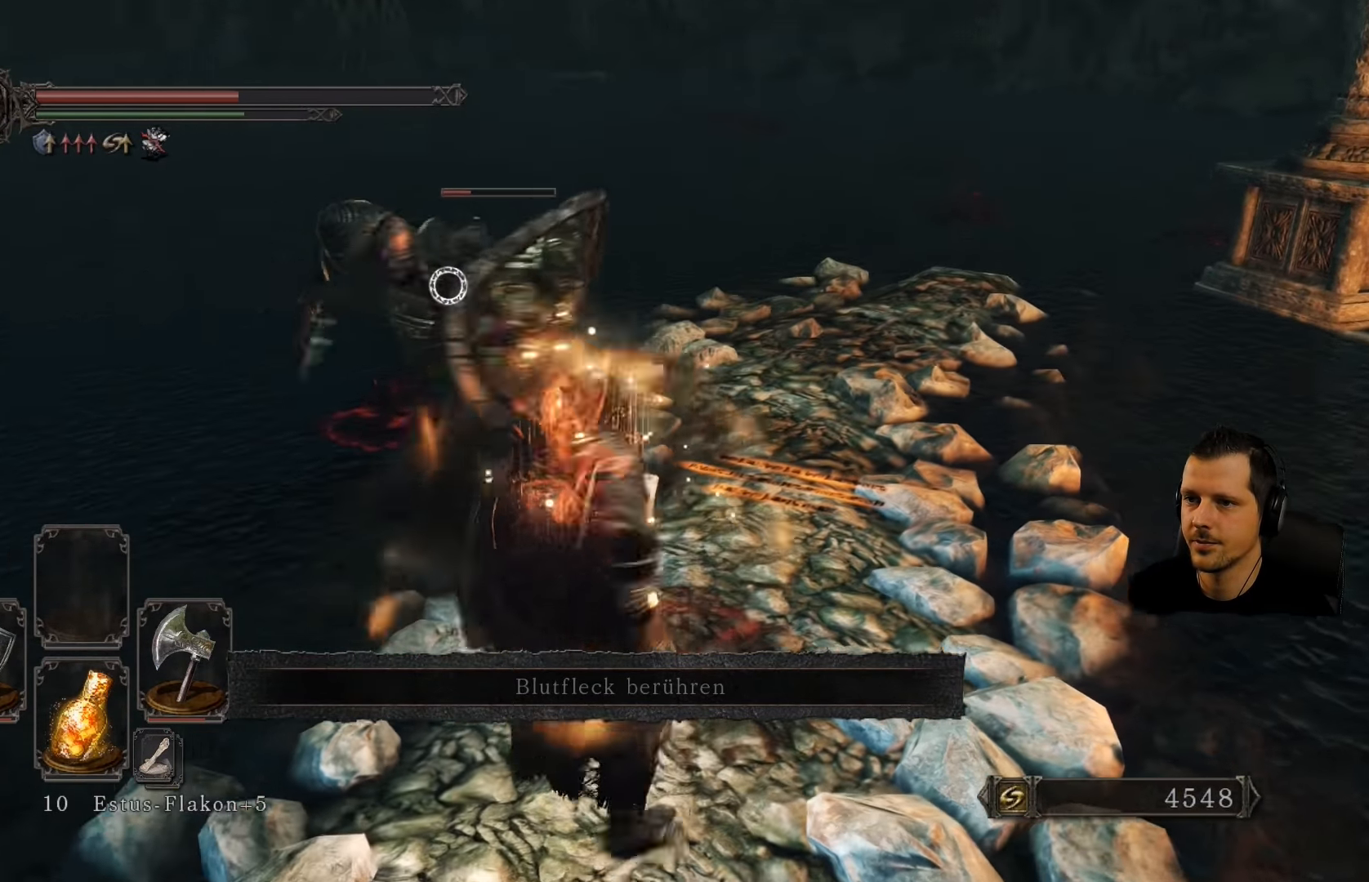
{"buttons": ["L1"], "left_stick": "up-right", "right_stick": "center", "events": [[300, "L1", "down"]]}
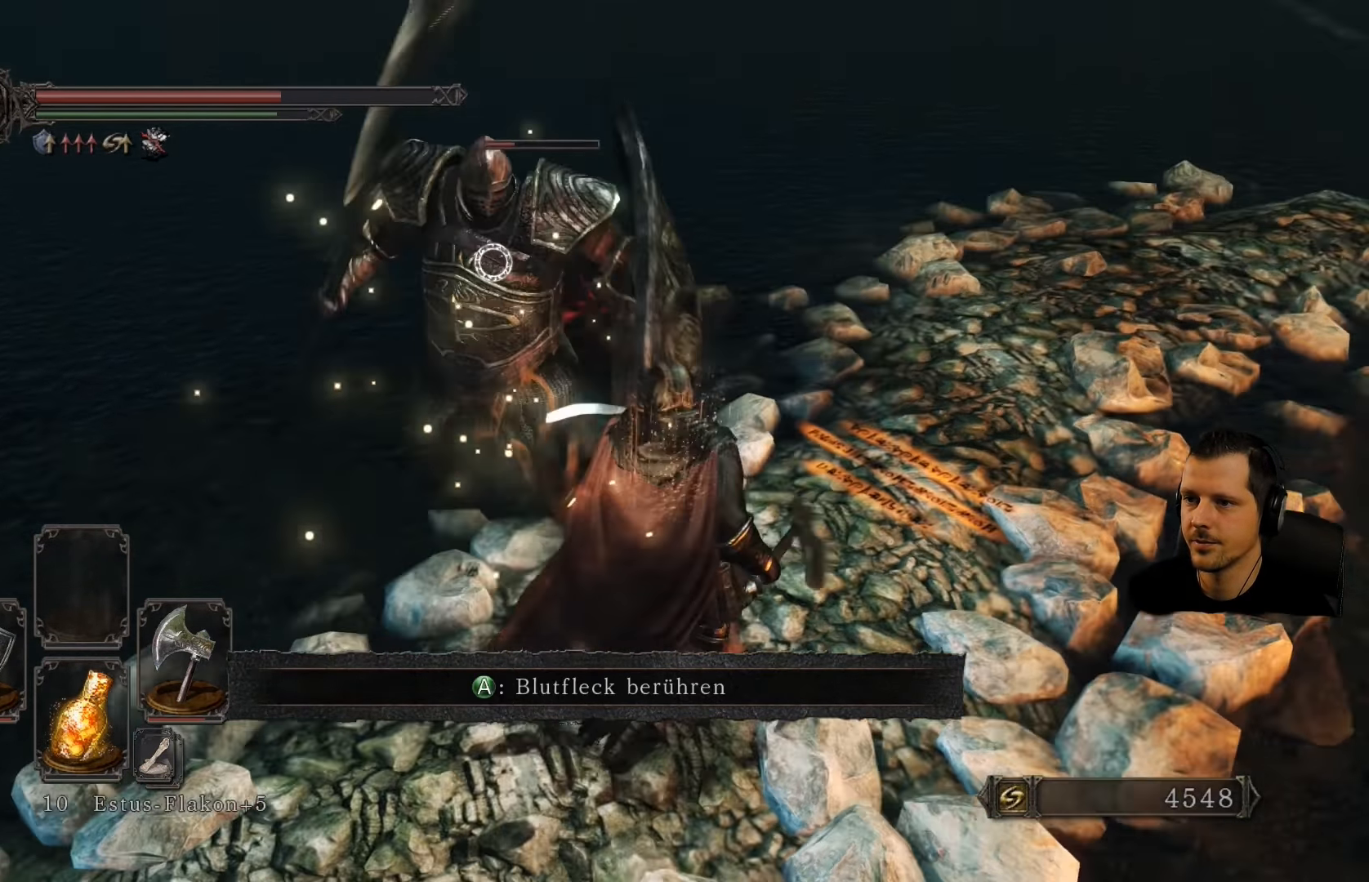
{"buttons": ["L1"], "left_stick": "up-right", "right_stick": "center", "events": []}
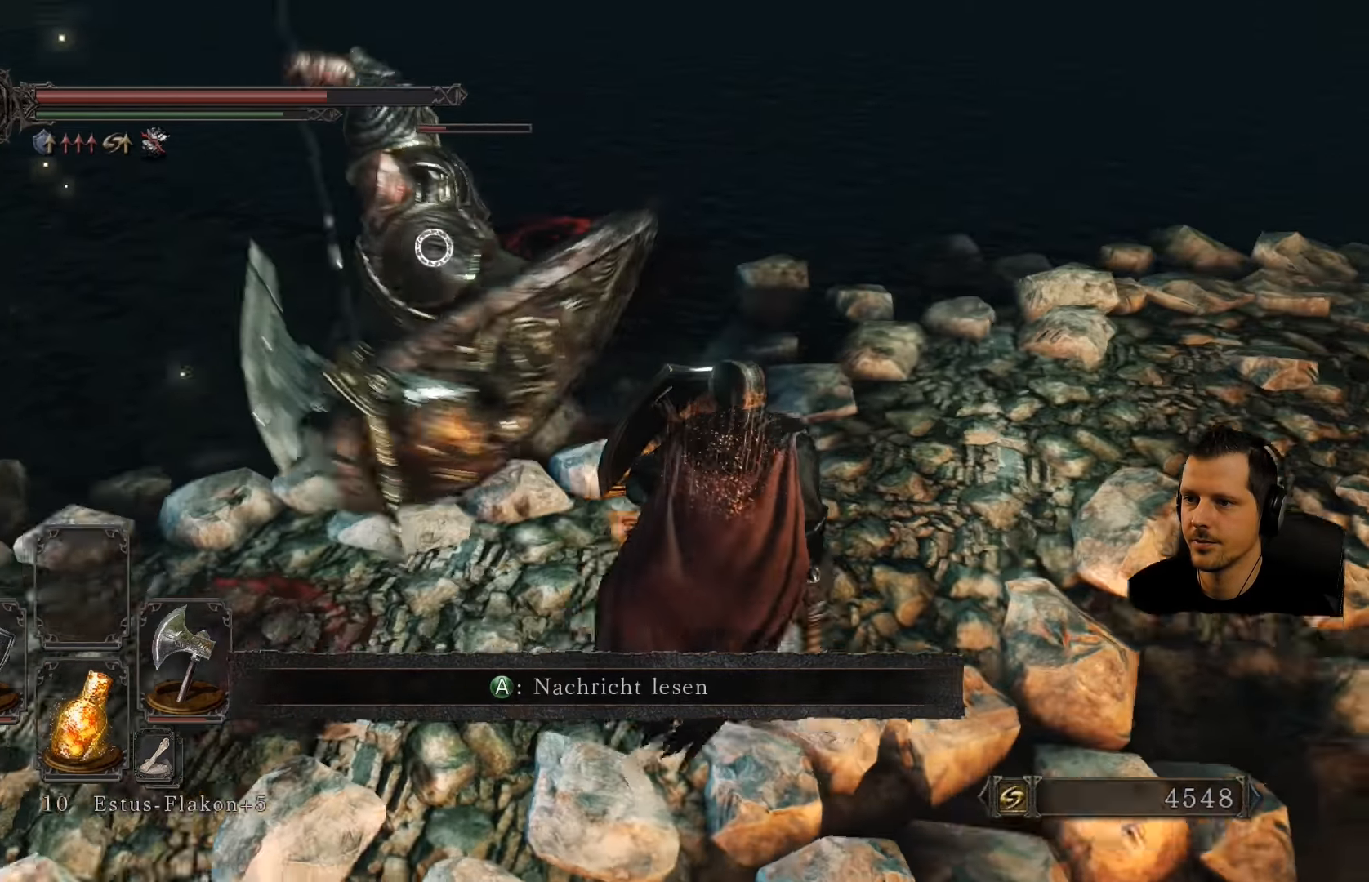
{"buttons": ["L1"], "left_stick": "up", "right_stick": "center", "events": [[450, "left_stick", "up"]]}
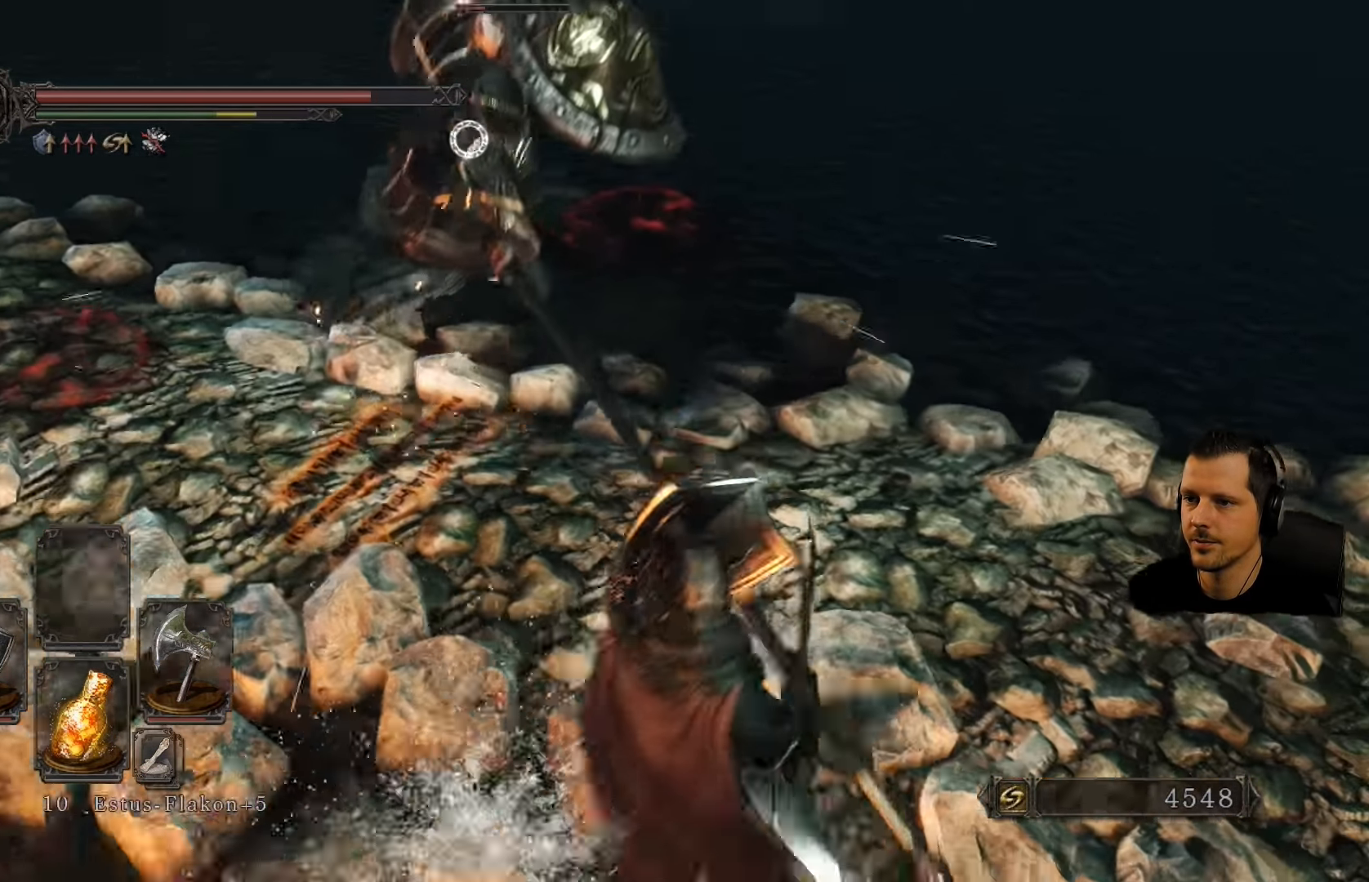
{"buttons": ["L1", "R2"], "left_stick": "up", "right_stick": "center", "events": [[500, "R2", "down"]]}
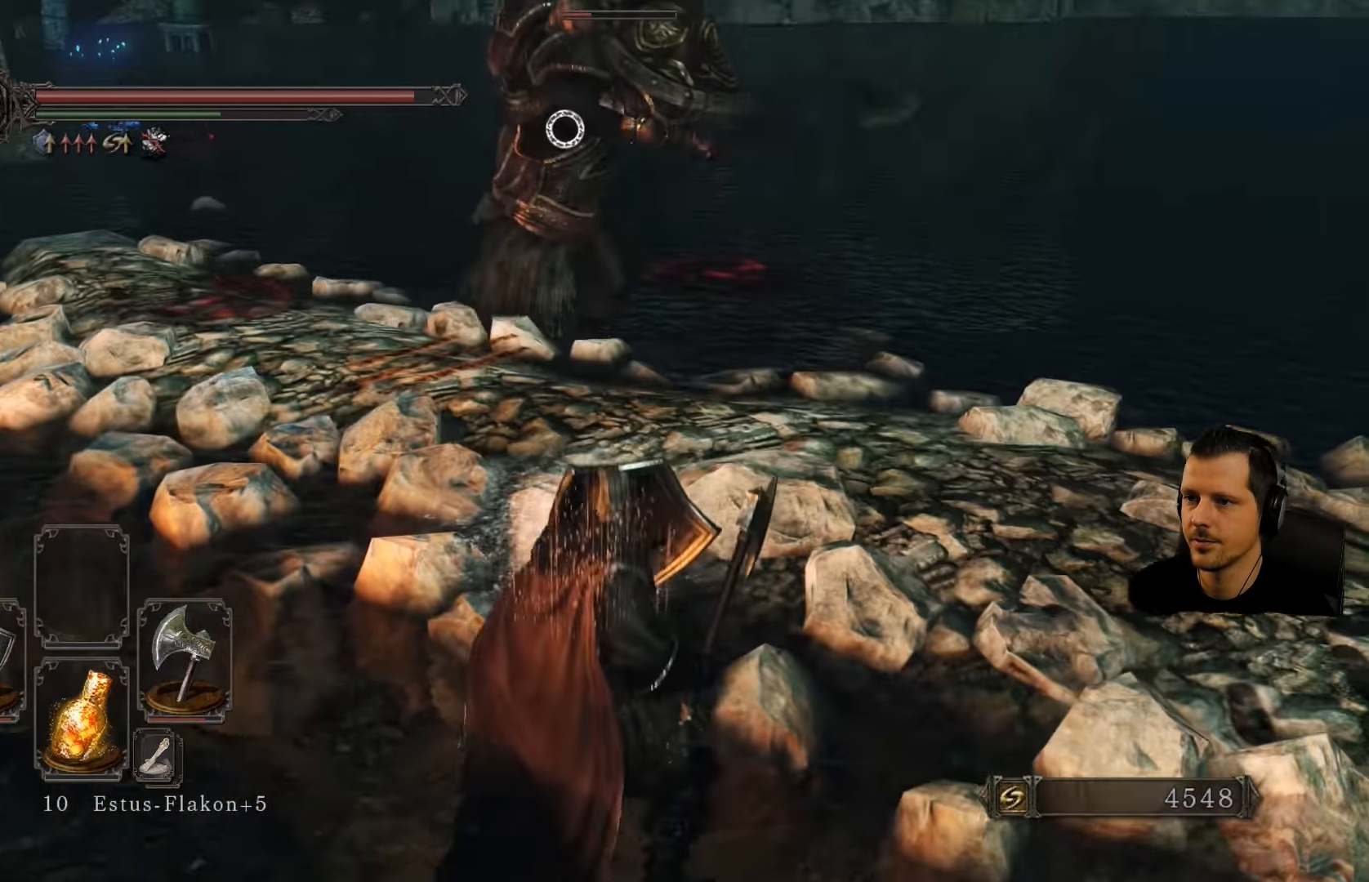
{"buttons": ["L1"], "left_stick": "up", "right_stick": "center", "events": [[166, "R2", "up"]]}
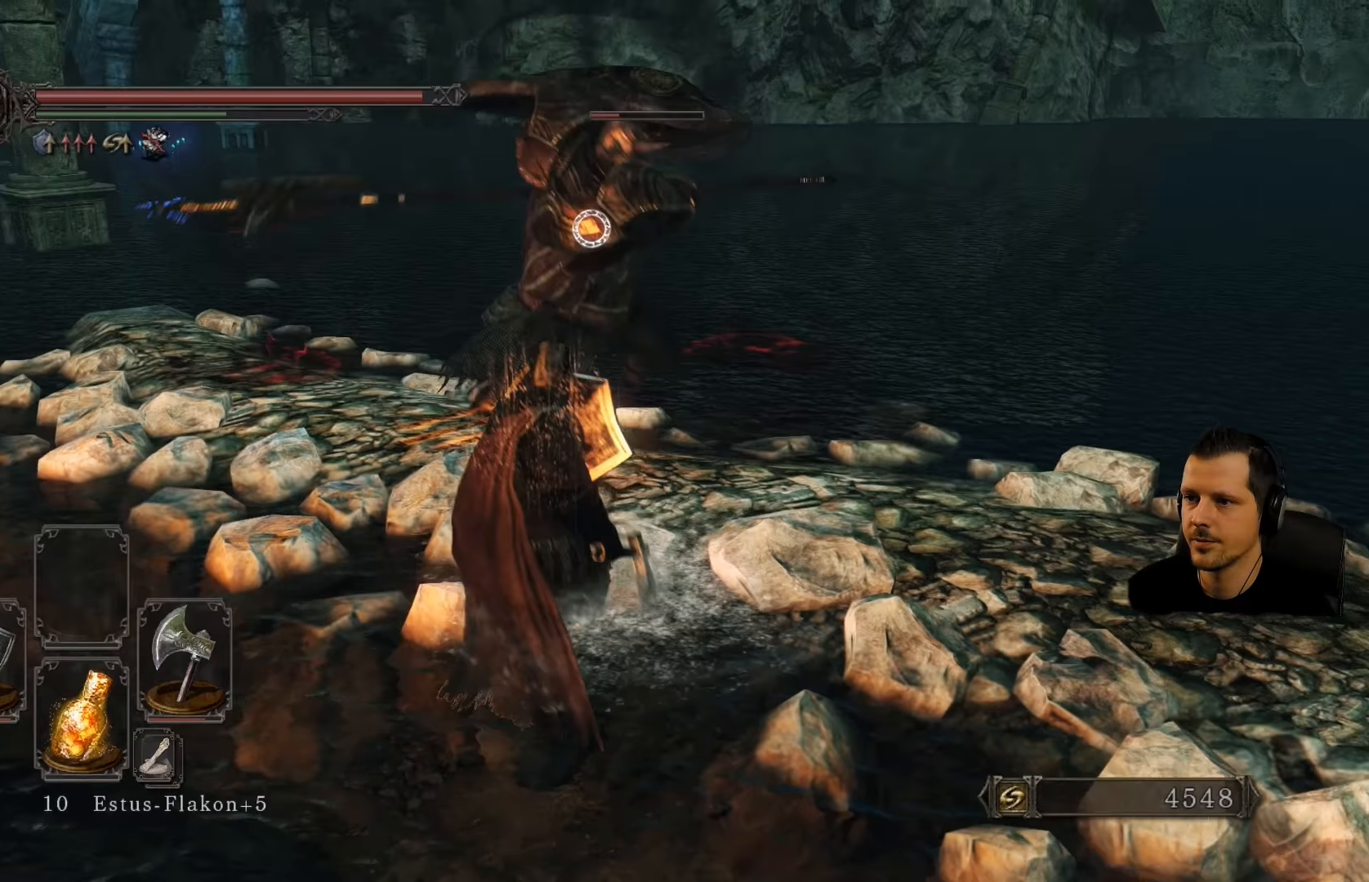
{"buttons": ["L1"], "left_stick": "up-left", "right_stick": "center", "events": [[333, "left_stick", "up-left"]]}
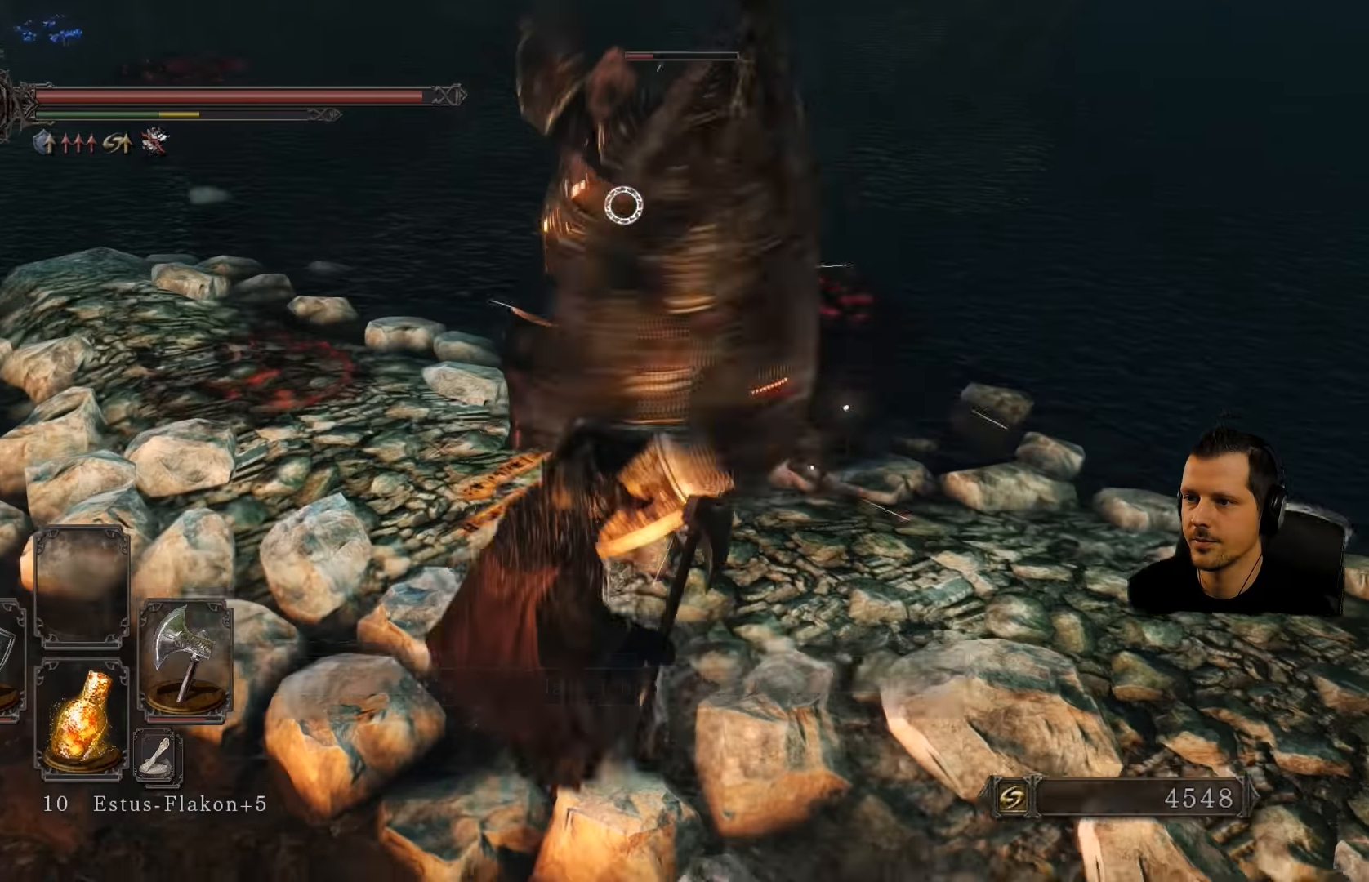
{"buttons": [], "left_stick": "up-left", "right_stick": "center", "events": [[267, "L1", "up"]]}
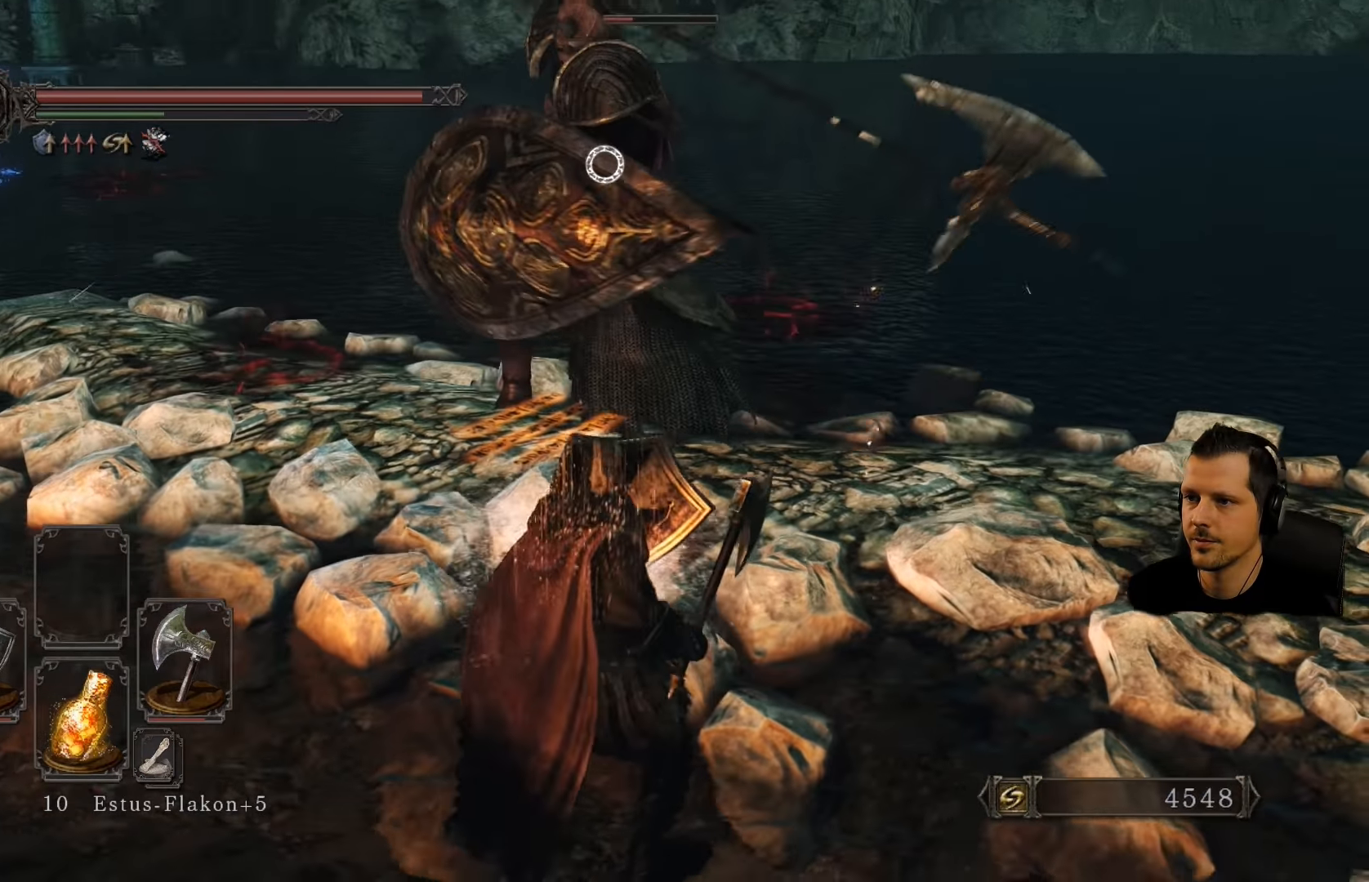
{"buttons": [], "left_stick": "up-left", "right_stick": "center", "events": []}
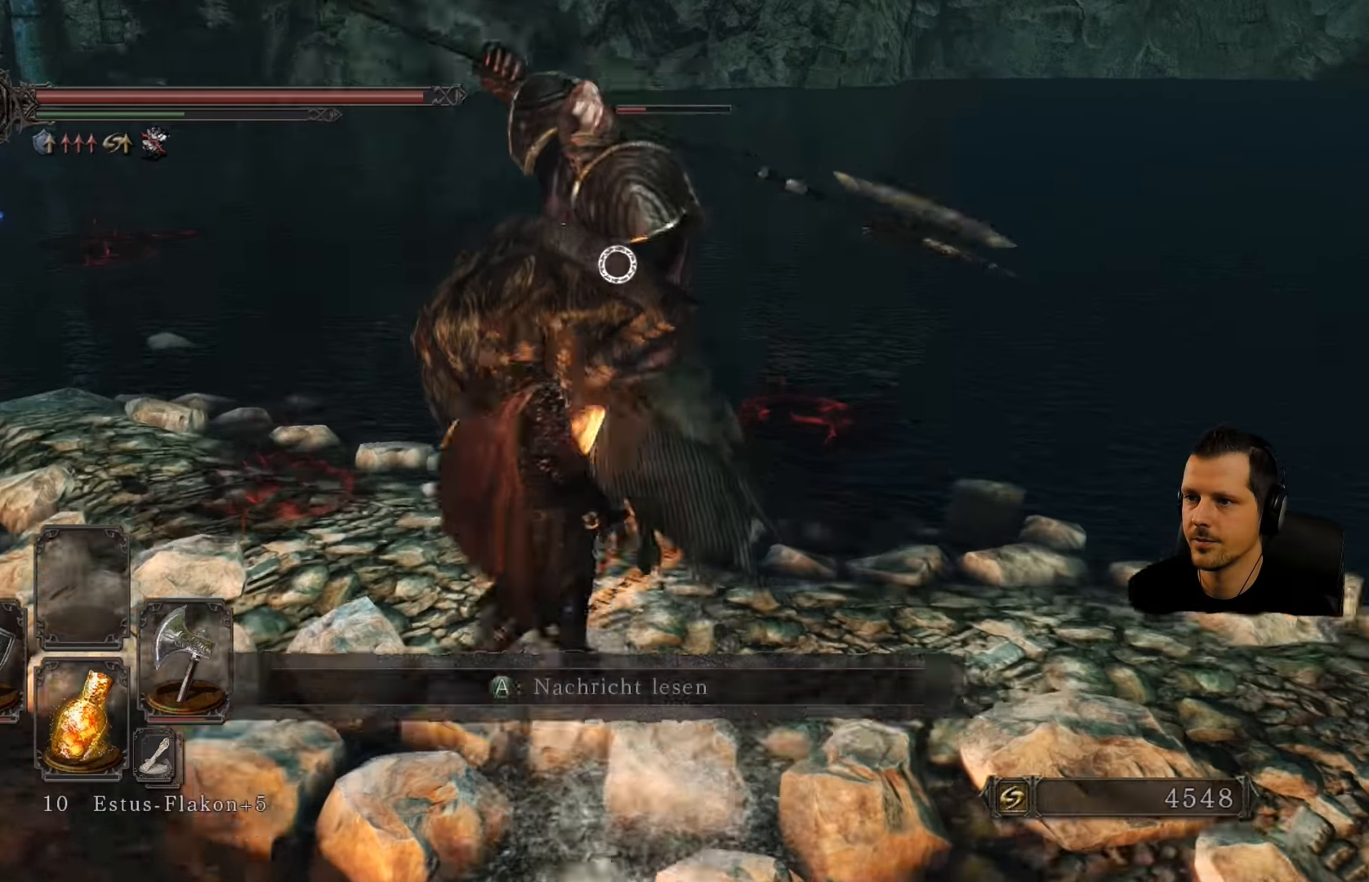
{"buttons": [], "left_stick": "up-left", "right_stick": "center", "events": [[33, "R2", "down"], [267, "R2", "up"]]}
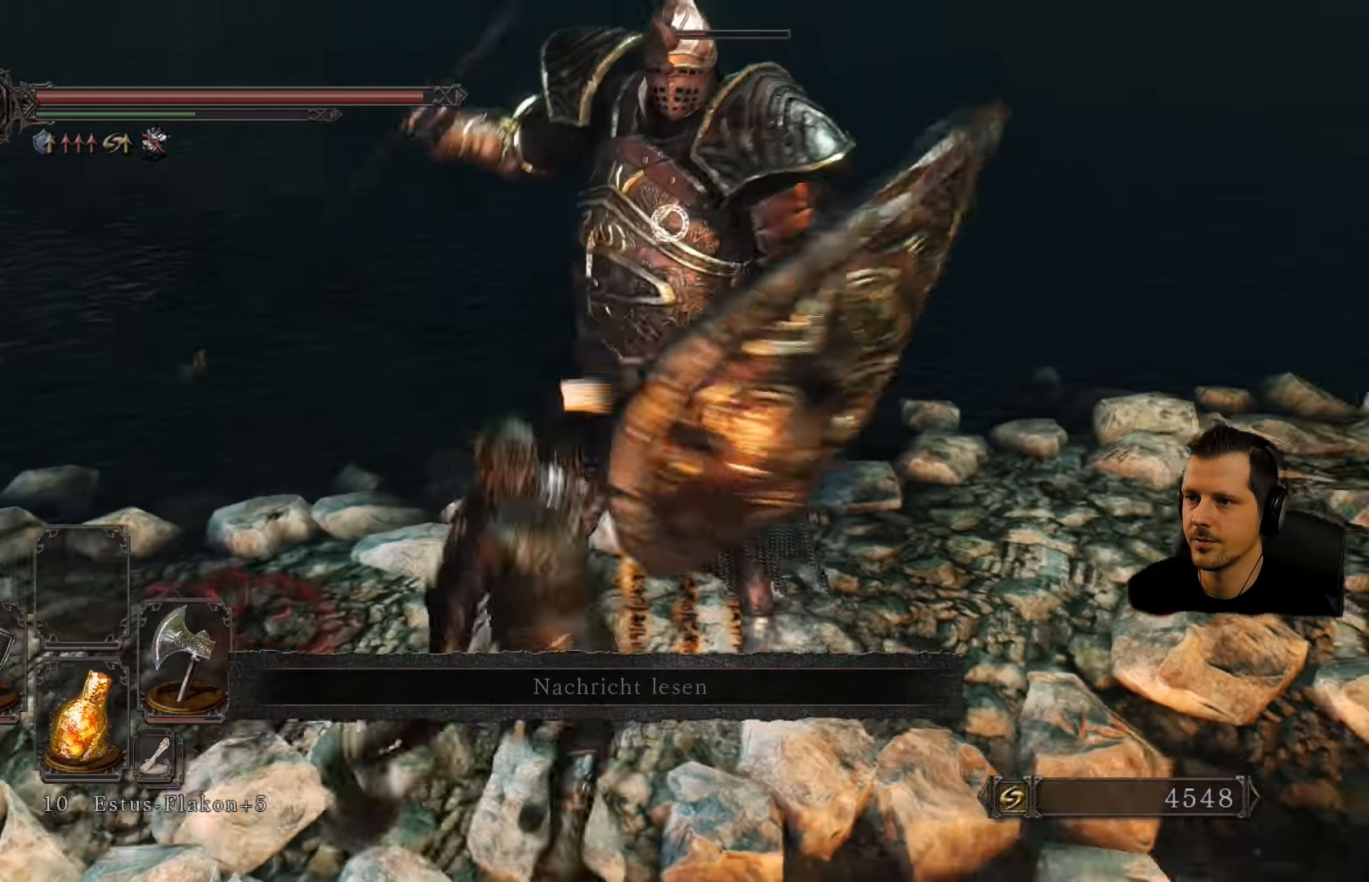
{"buttons": [], "left_stick": "up", "right_stick": "center"}
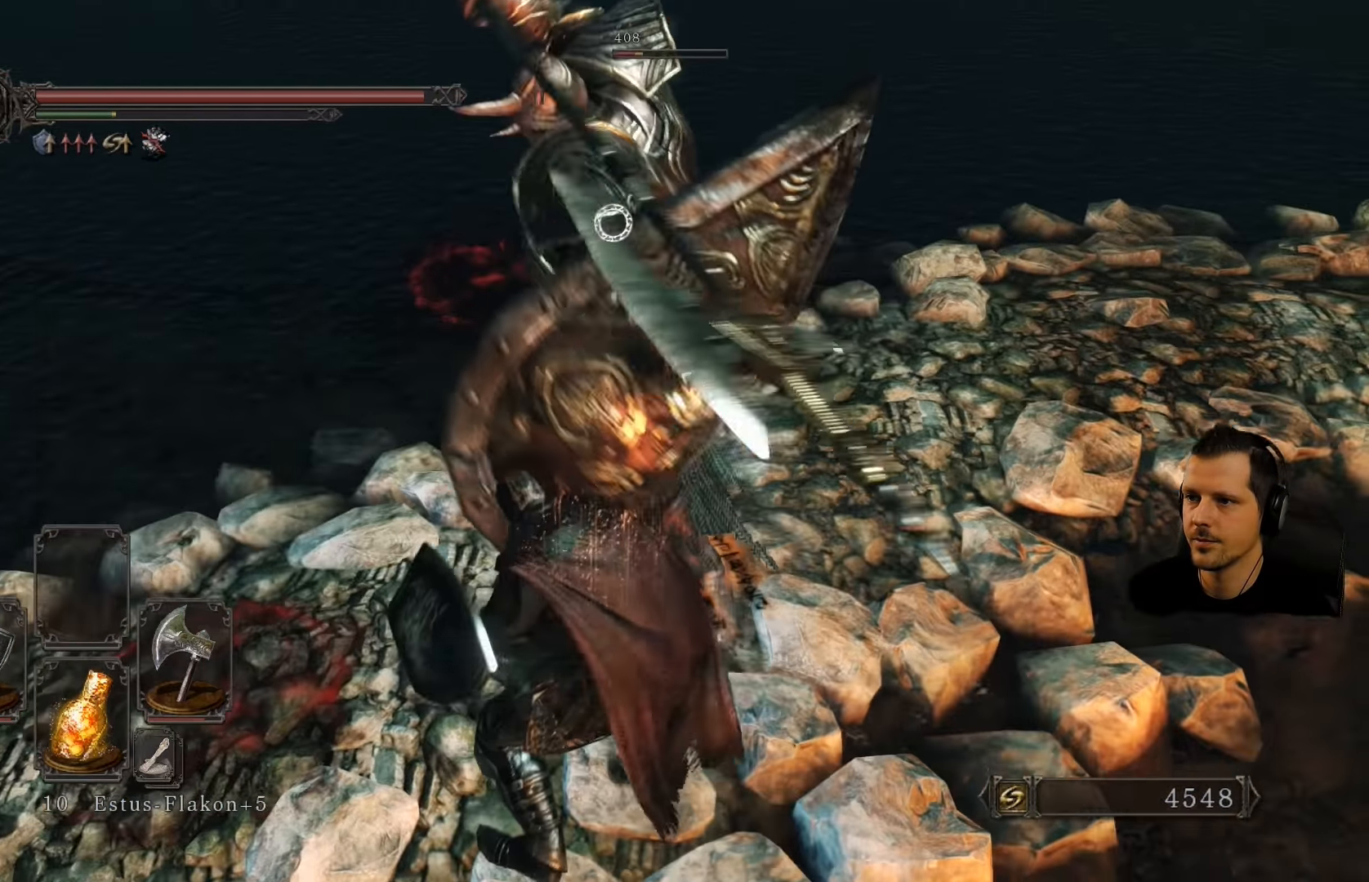
{"buttons": [], "left_stick": "up", "right_stick": "center", "events": []}
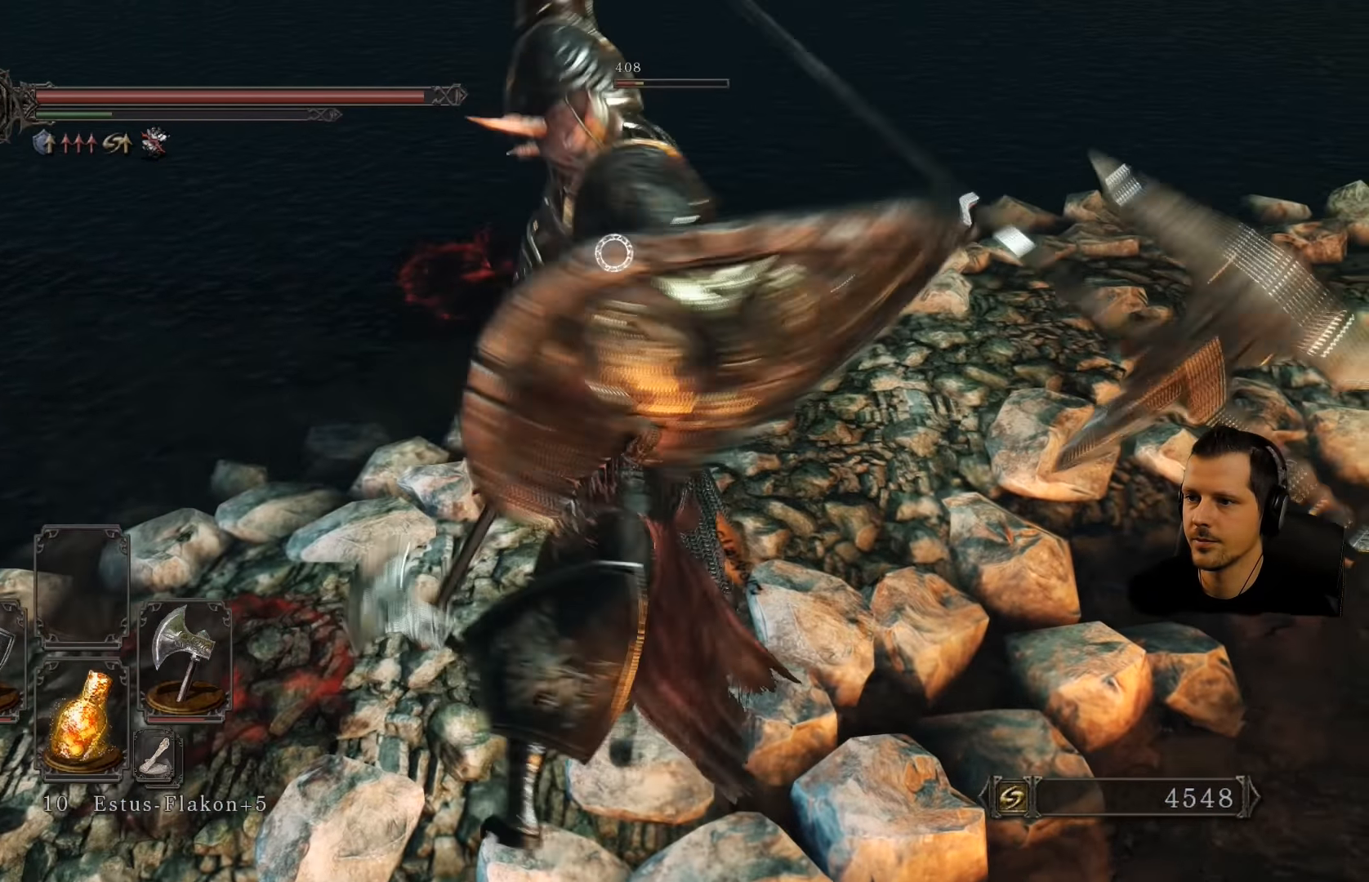
{"buttons": ["R2"], "left_stick": "up", "right_stick": "center", "events": [[500, "R2", "down"]]}
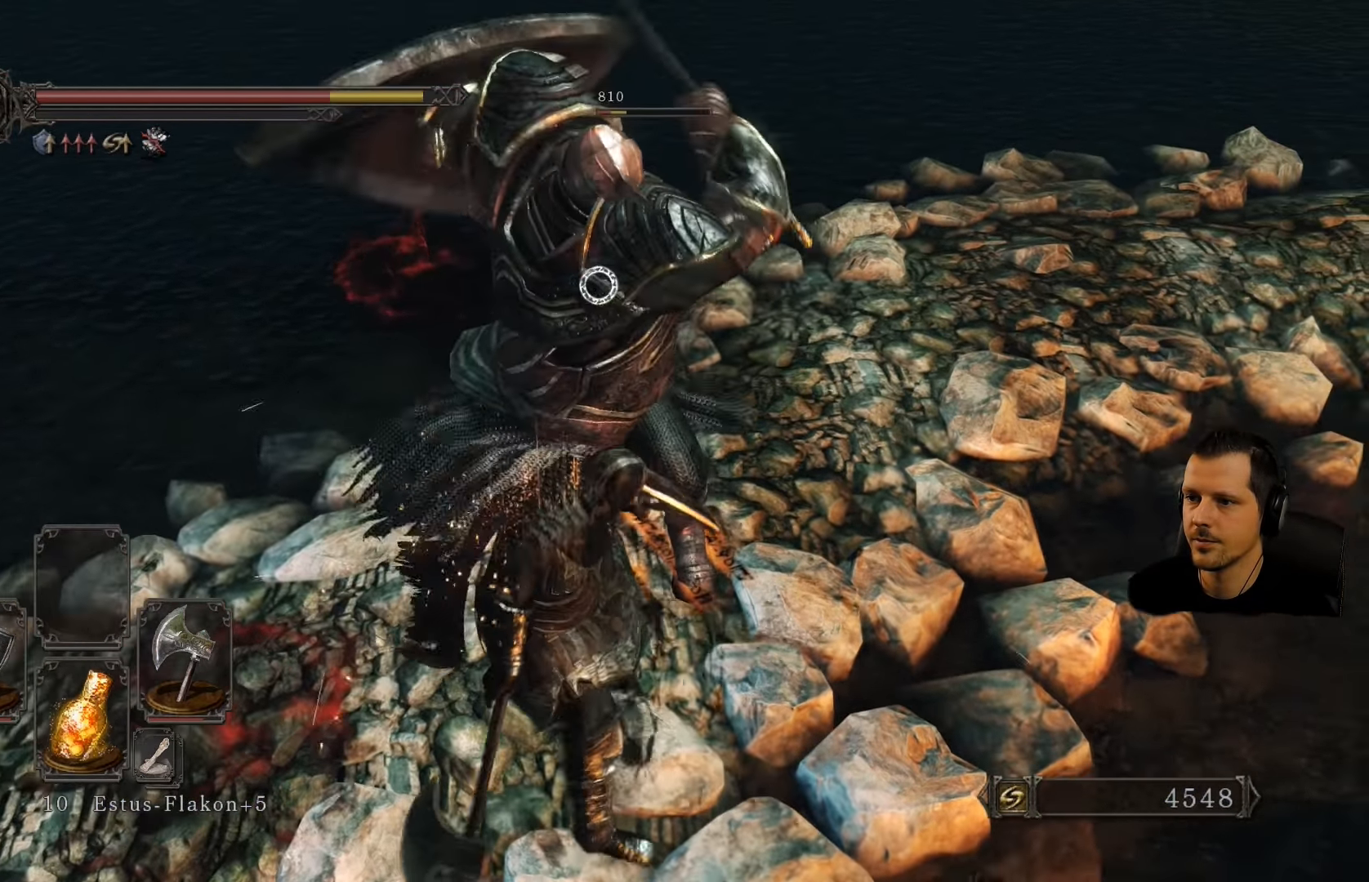
{"buttons": [], "left_stick": "up", "right_stick": "center", "events": [[200, "R2", "up"]]}